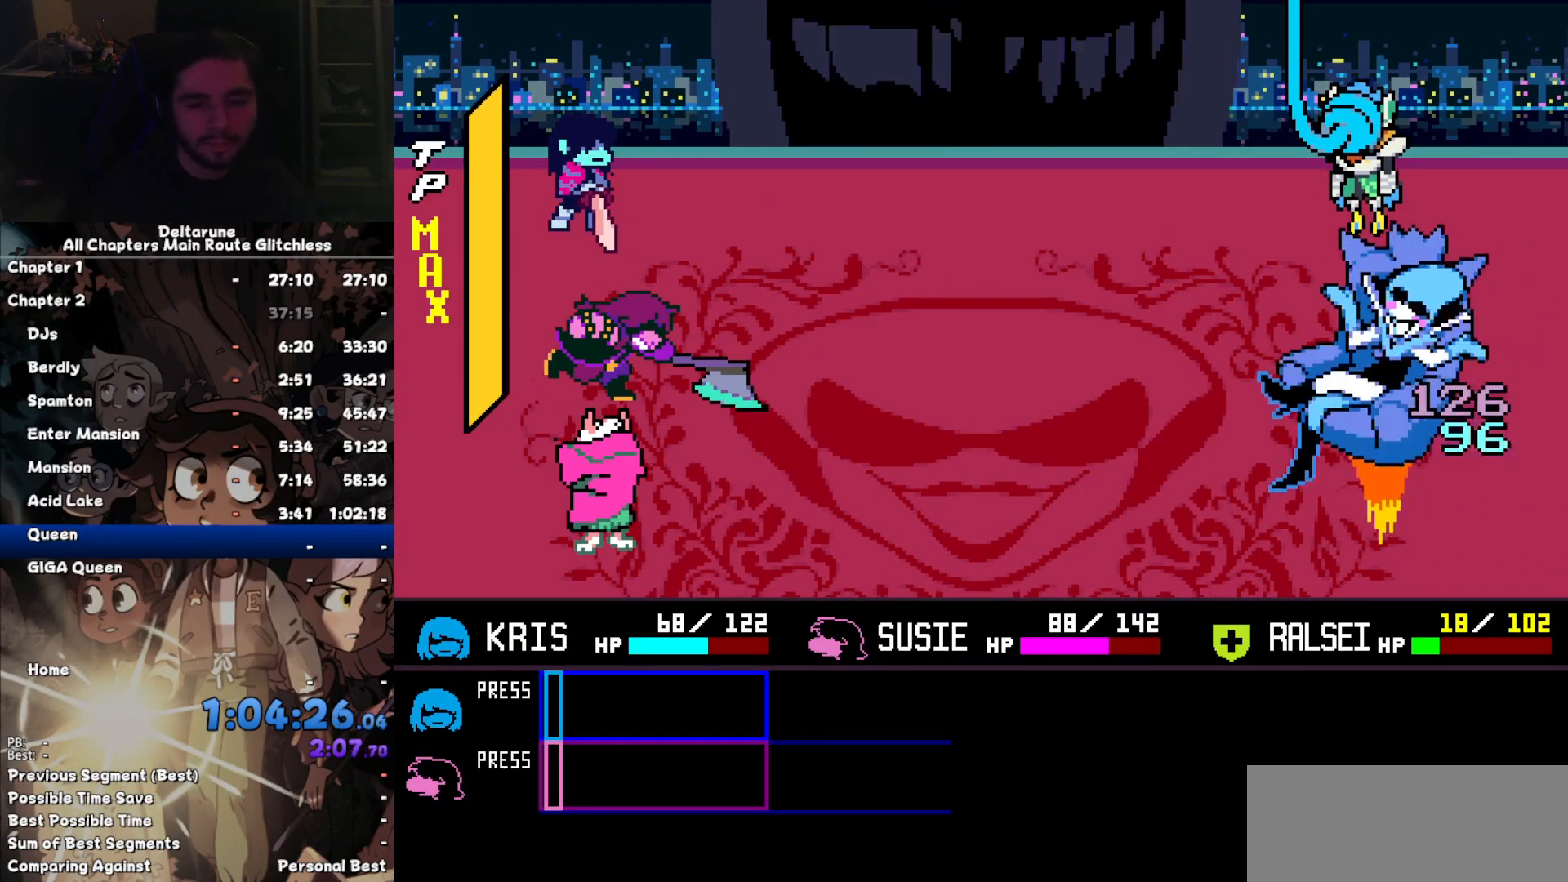
Gameplay with keyboard; each line is a JSON object with the keys held at the frame after it. "events" lists presses ("down") and releases ("up") of "c", "down", "left", "return", "right", "up", "x" and "z" between this image and that frame as [ms after this image, input, new state], when the widget could be followed in between. No other keys are recorded. Mouse input is not recorded. Not read: ctrl shift.
{"keys": [], "events": [[34, "return", "up"], [34, "z", "down"], [100, "return", "down"], [100, "z", "up"], [167, "return", "up"], [167, "z", "down"], [267, "return", "down"], [267, "z", "up"], [300, "z", "down"], [334, "return", "up"], [334, "z", "up"], [400, "return", "down"], [434, "z", "down"], [500, "return", "up"], [500, "z", "up"]]}
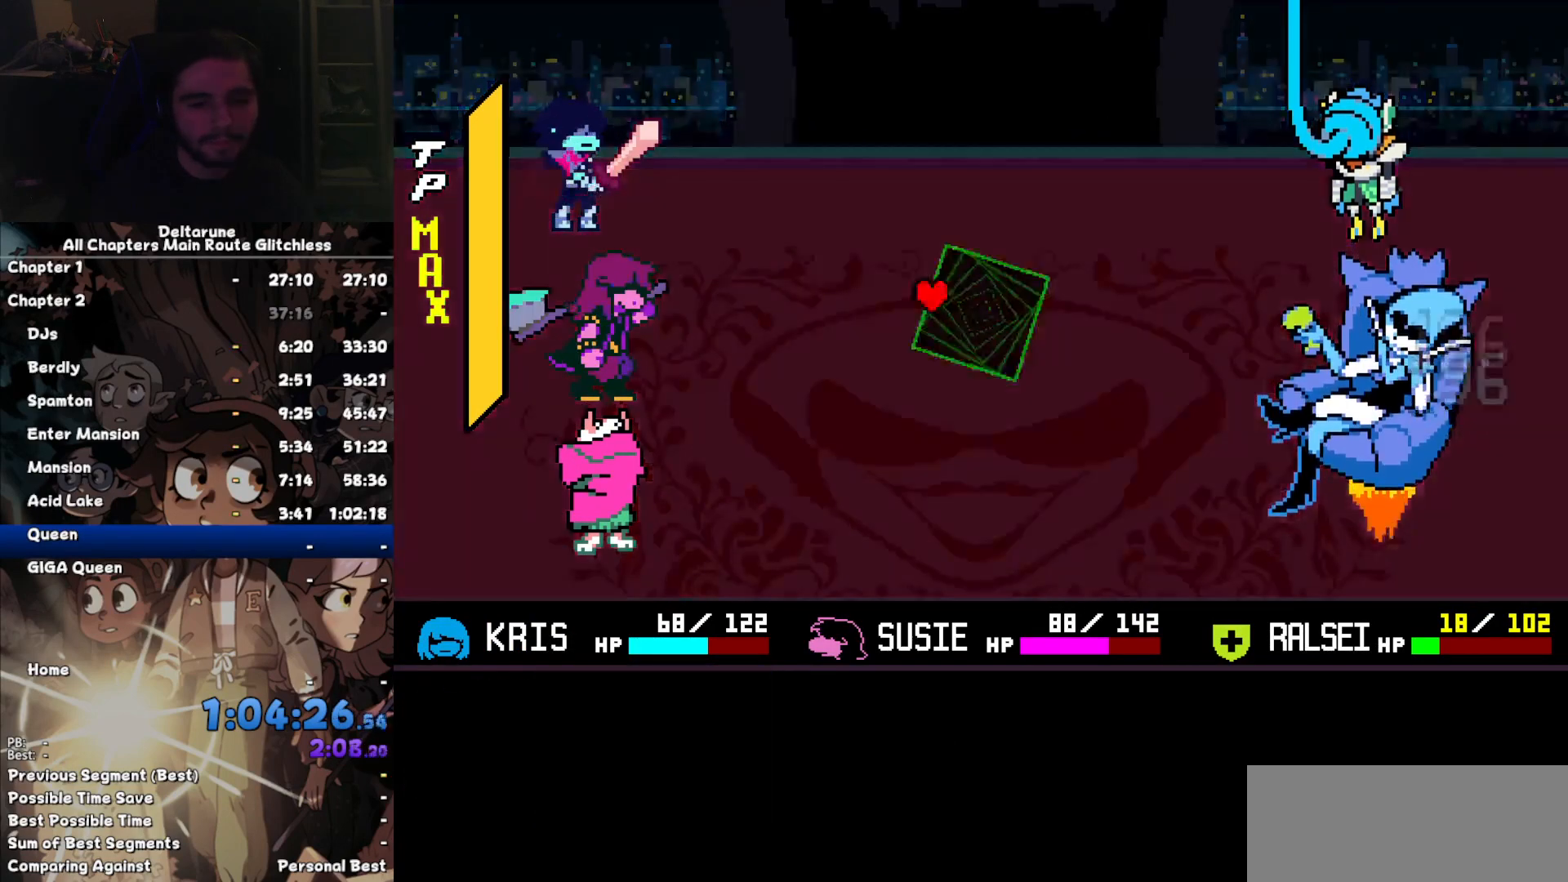
{"keys": [], "events": []}
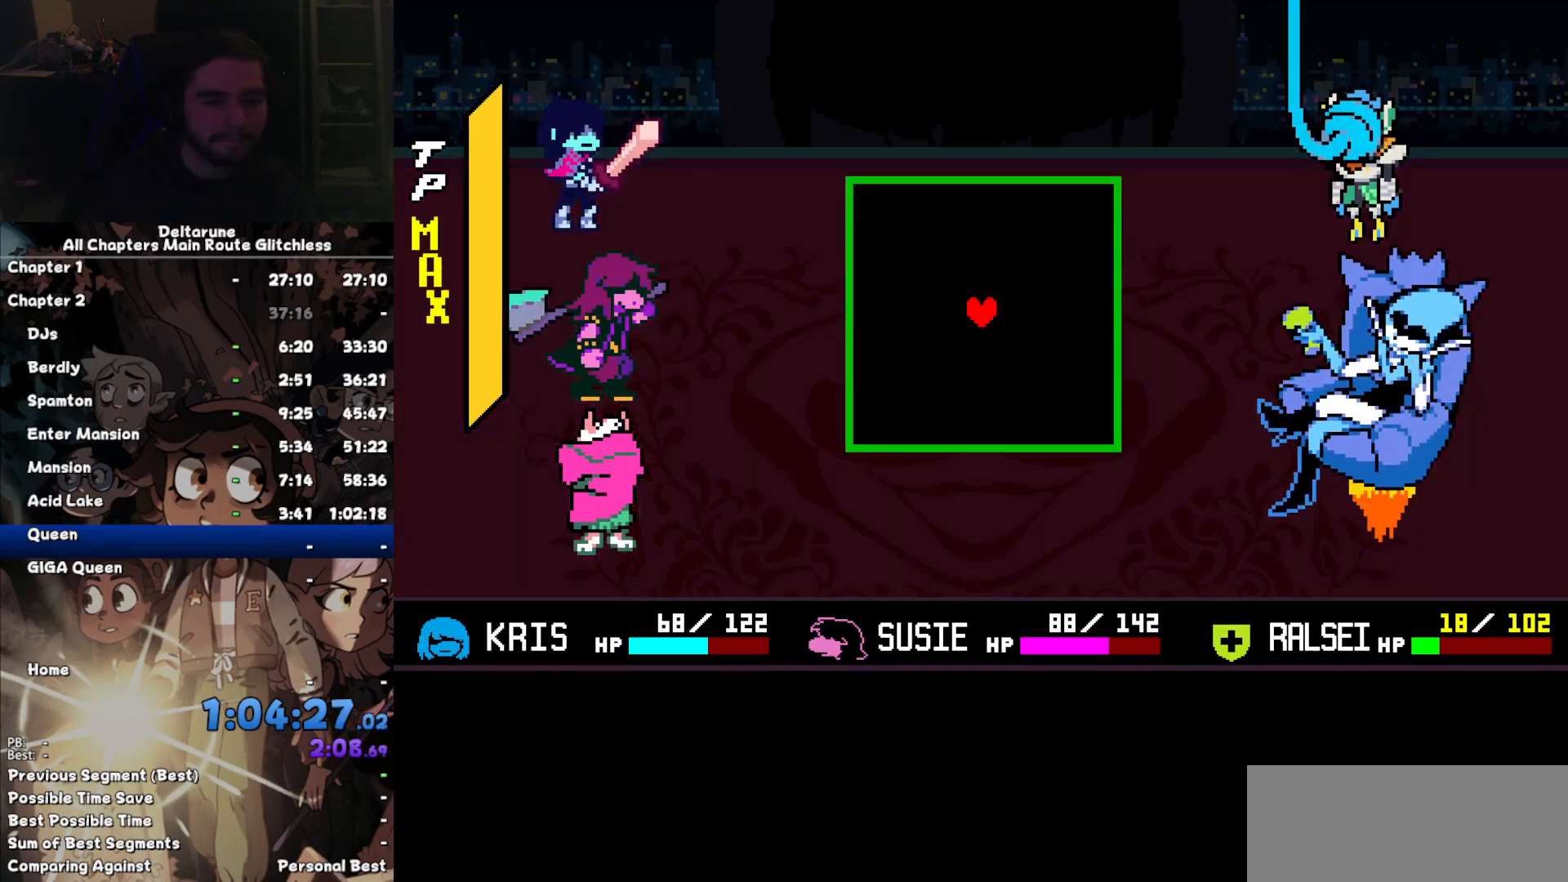
{"keys": [], "events": []}
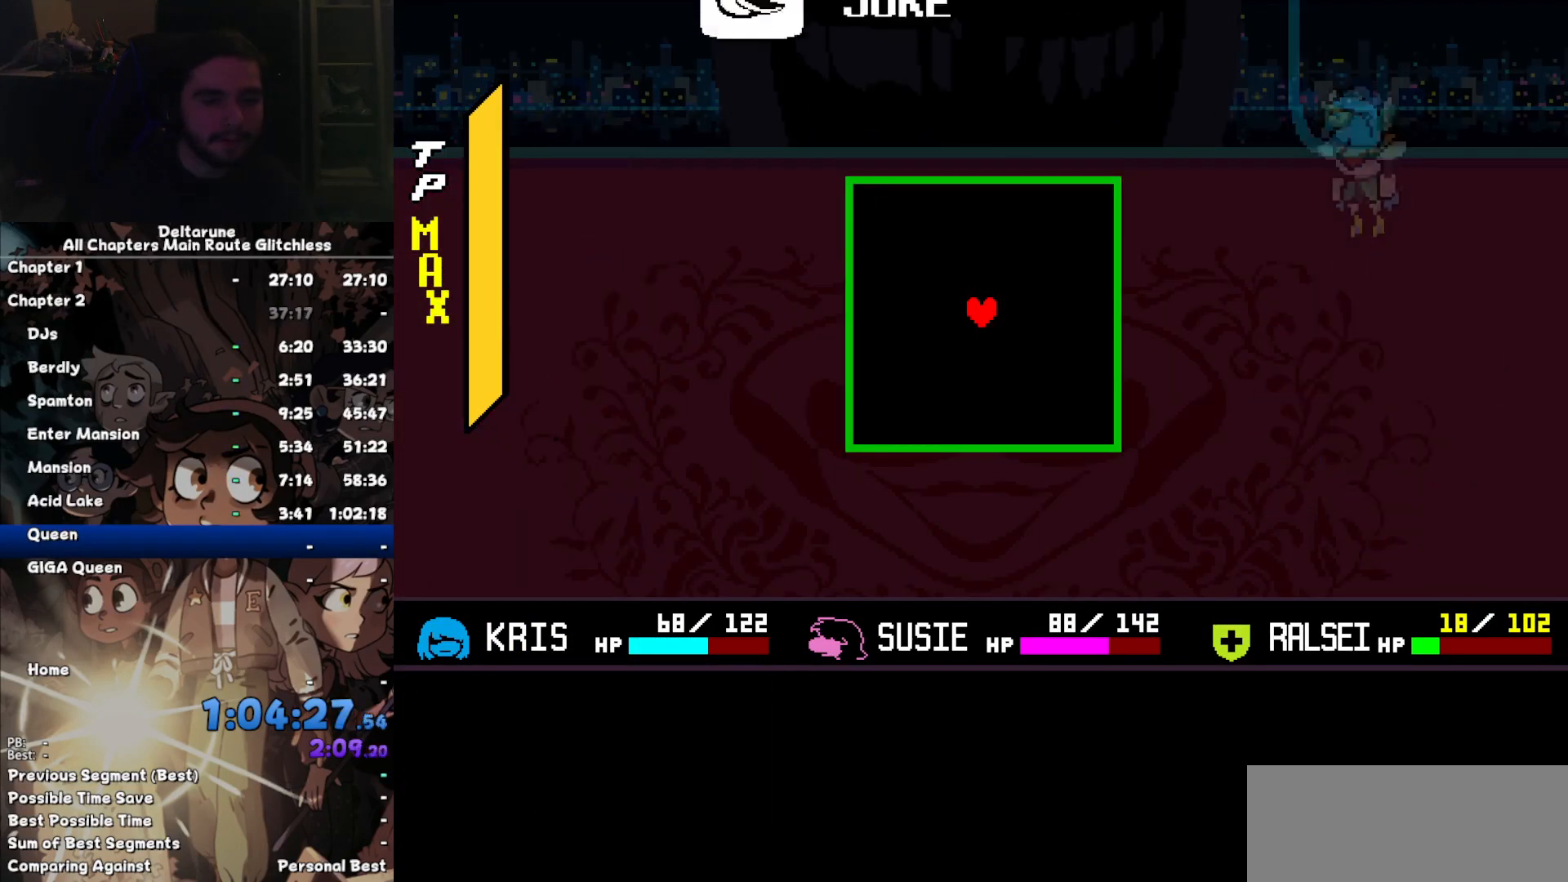
{"keys": [], "events": []}
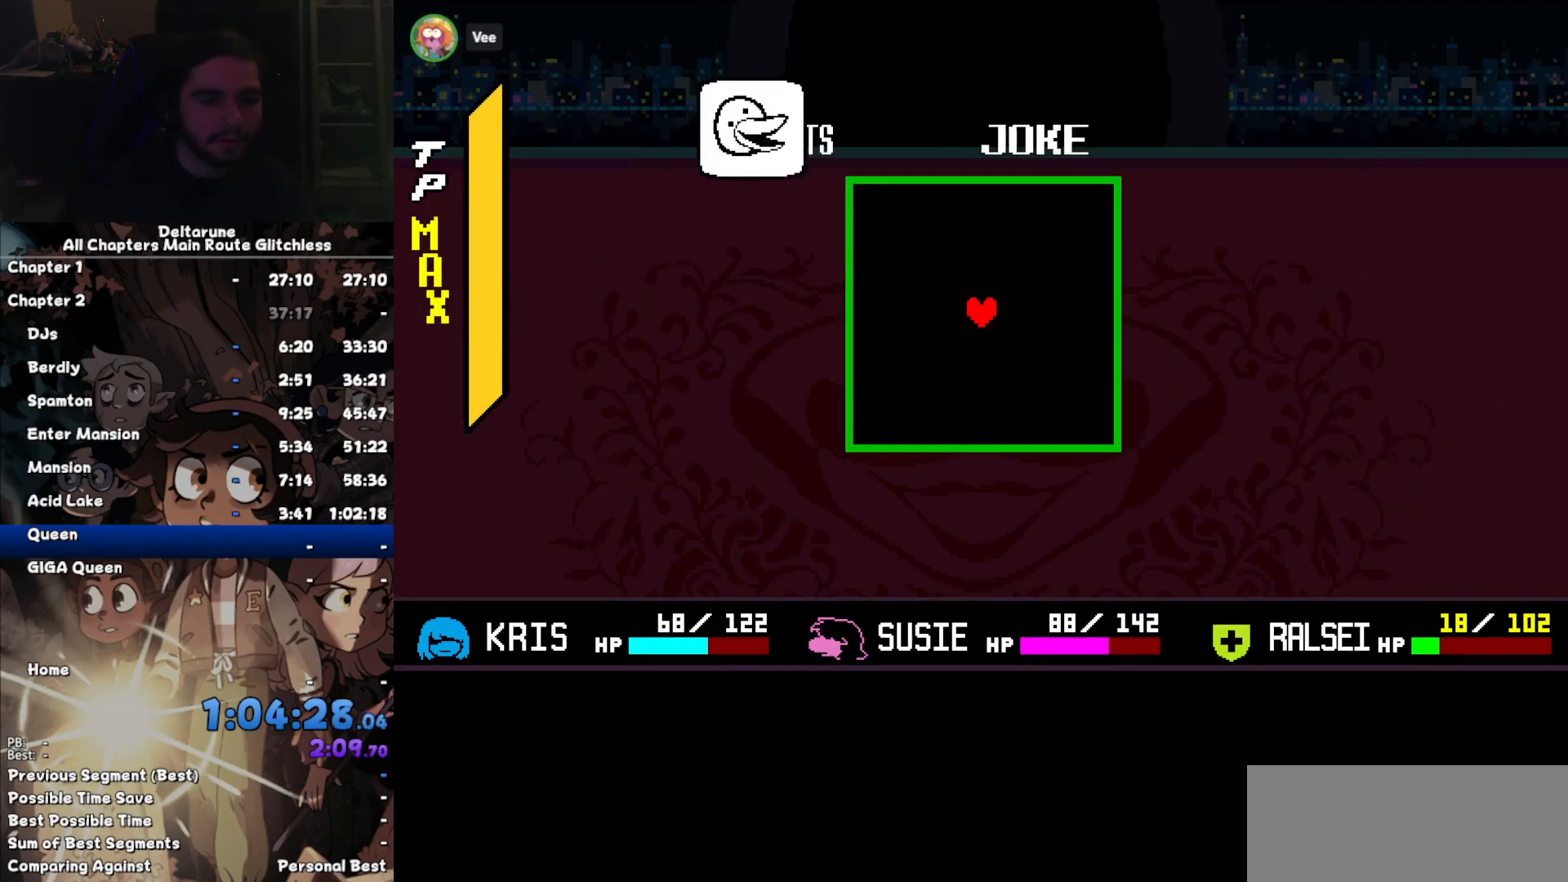
{"keys": ["left", "up"], "events": [[167, "right", "down"], [334, "up", "down"], [467, "left", "down"], [467, "right", "up"]]}
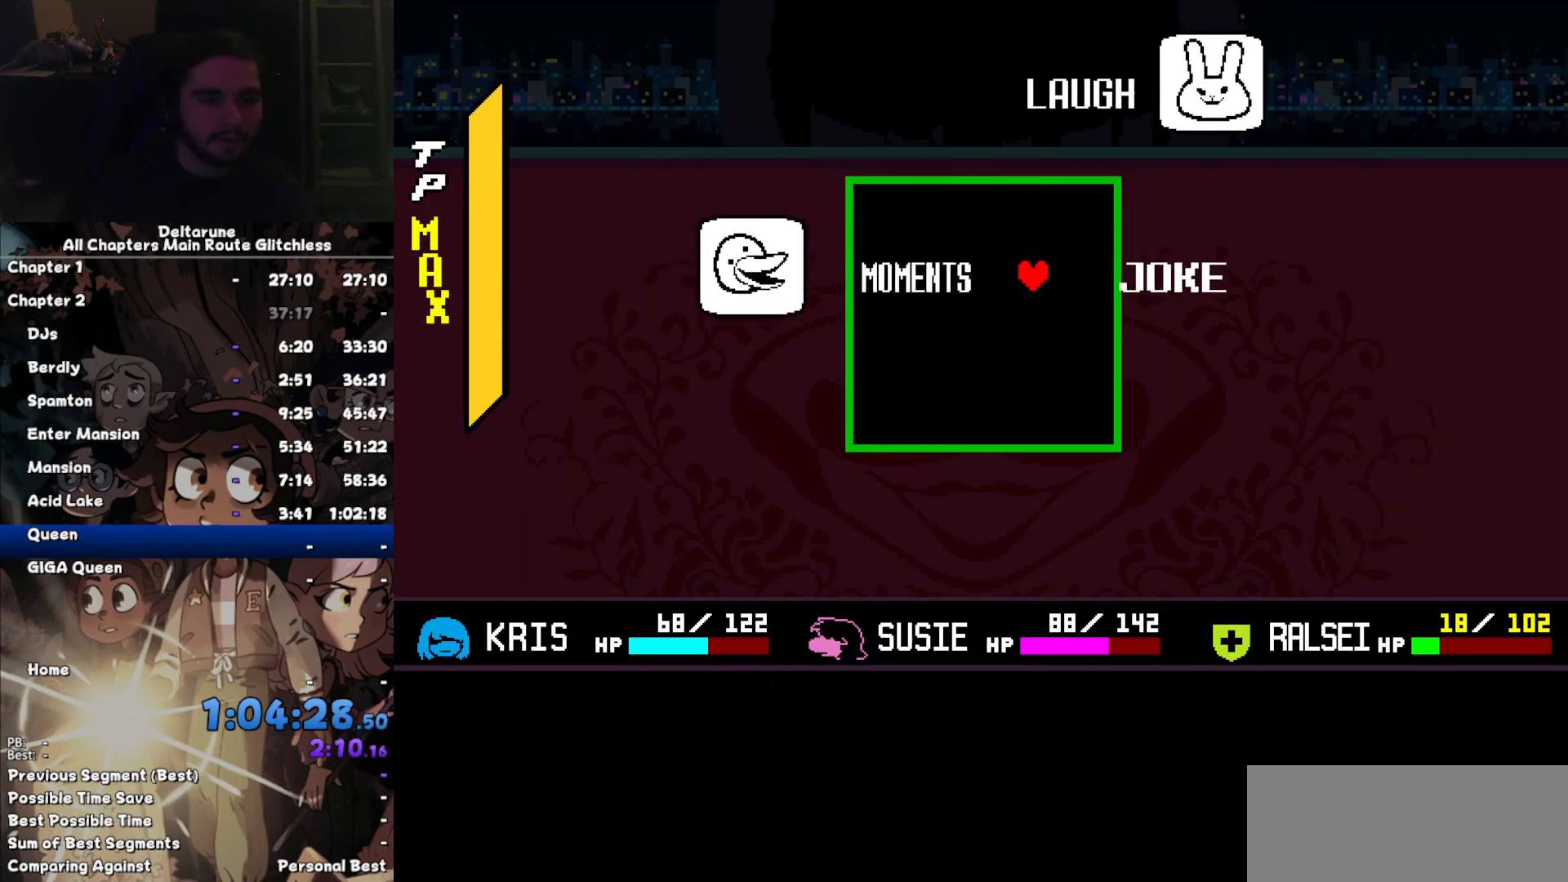
{"keys": ["down"], "events": [[67, "up", "up"], [234, "left", "up"], [300, "down", "down"]]}
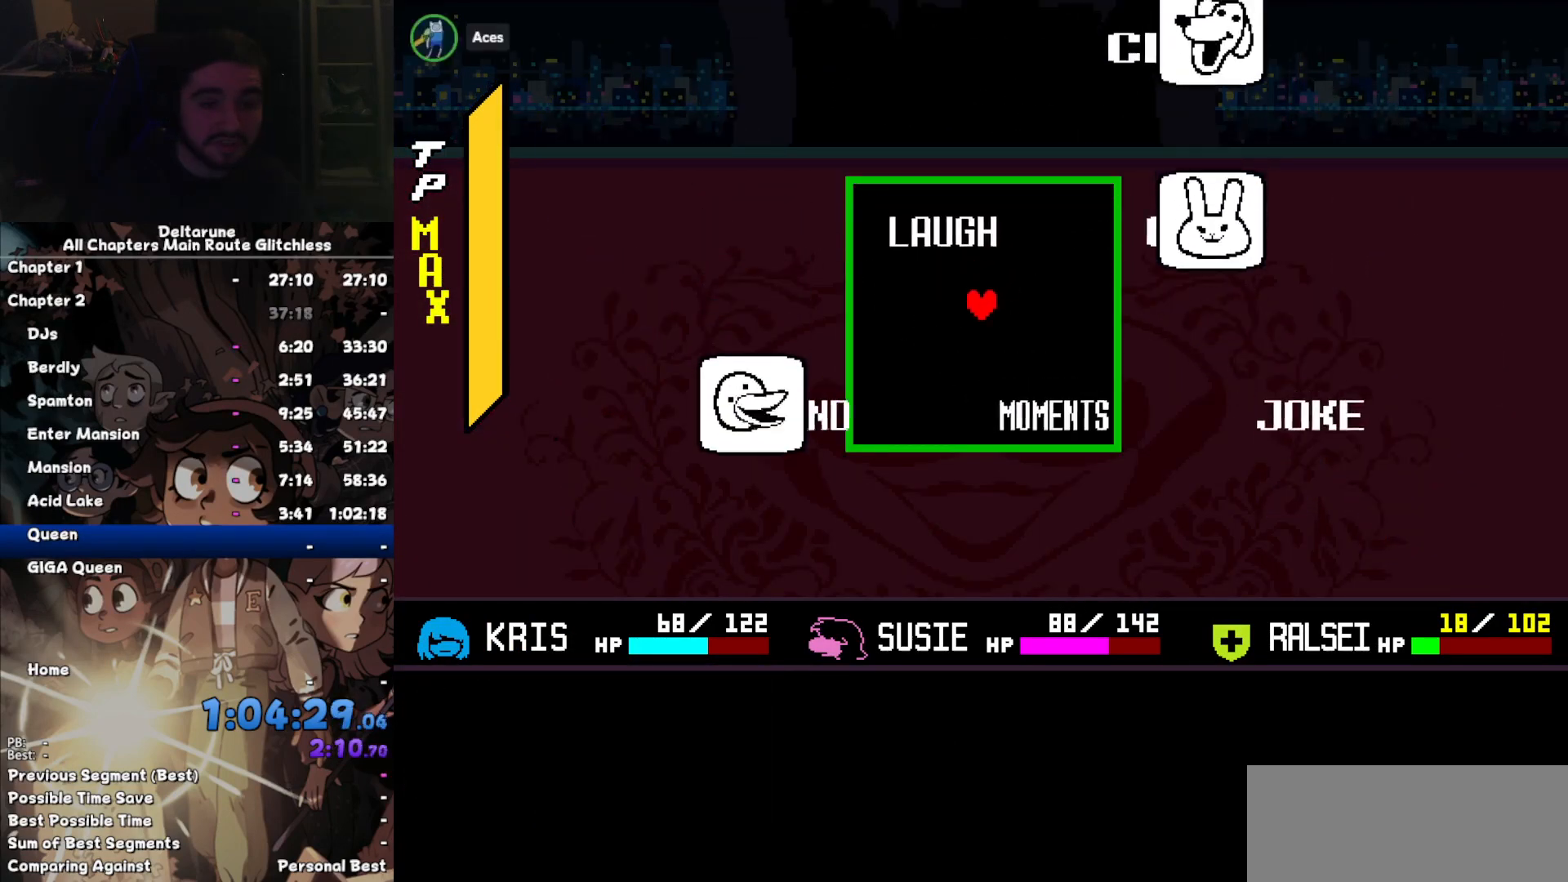
{"keys": ["down"], "events": [[34, "down", "up"], [167, "up", "down"], [300, "up", "up"], [400, "right", "down"], [434, "down", "down"], [500, "right", "up"]]}
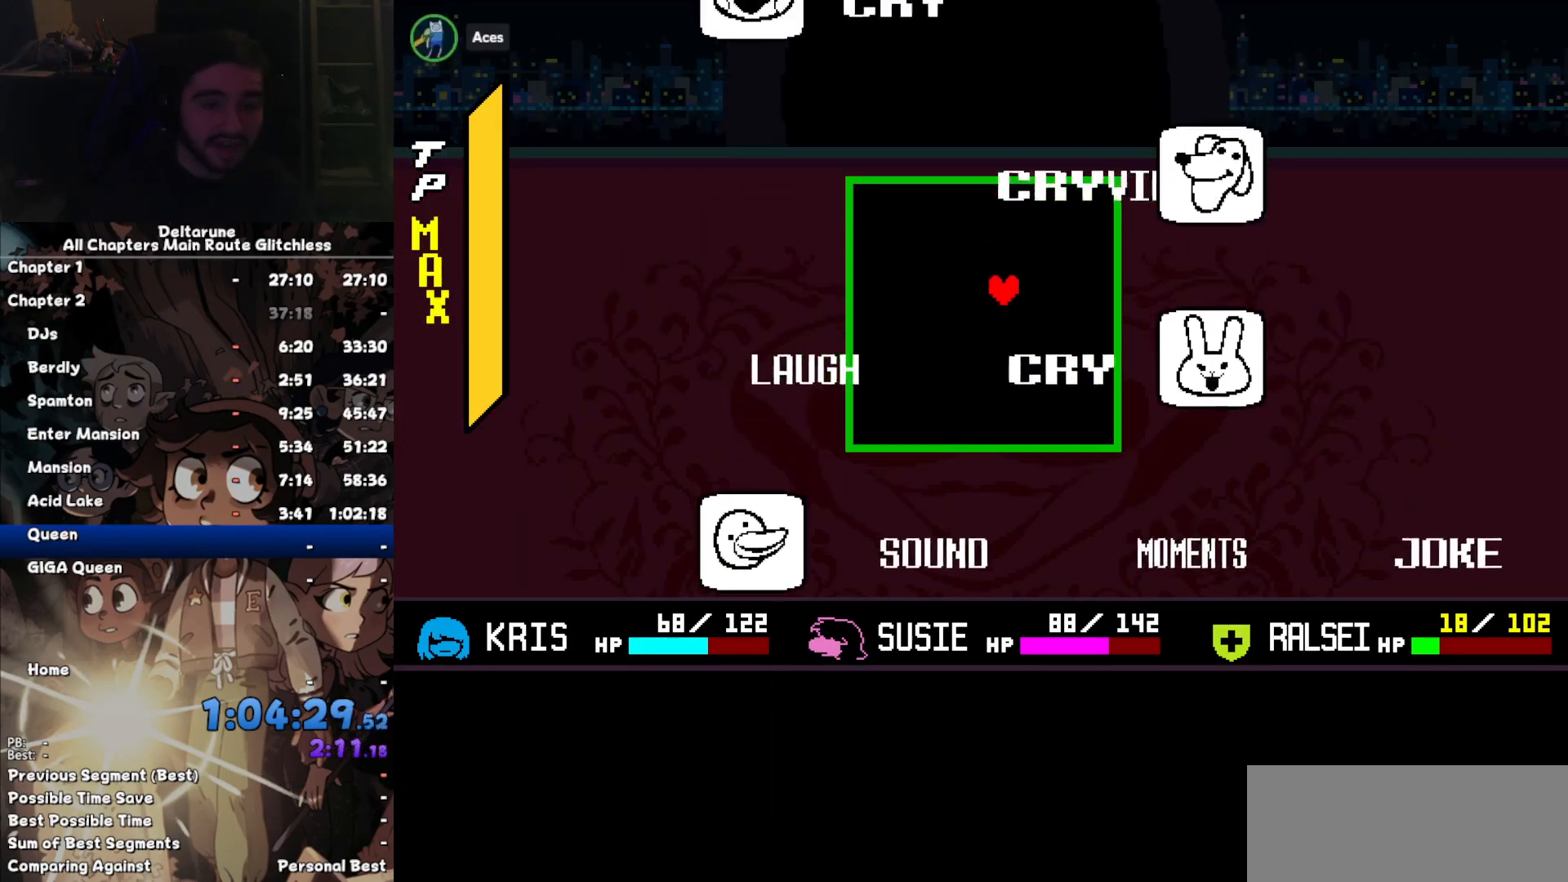
{"keys": ["down", "right"], "events": [[34, "down", "up"], [167, "down", "down"], [234, "right", "down"]]}
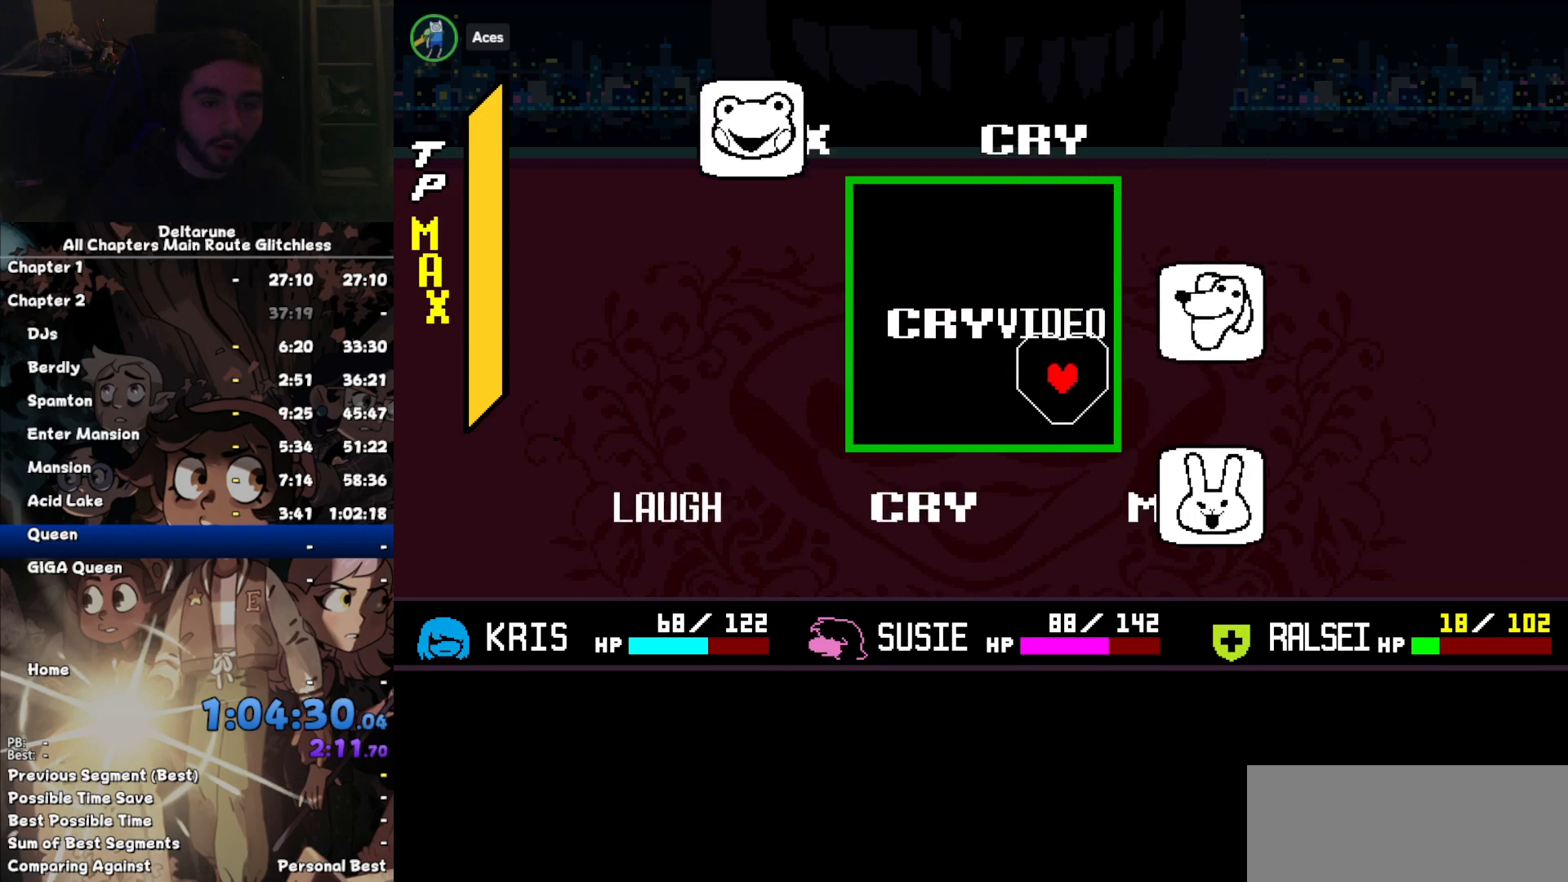
{"keys": ["right", "up"], "events": [[200, "down", "up"], [200, "left", "down"], [200, "right", "up"], [234, "up", "down"], [367, "left", "up"], [367, "right", "down"]]}
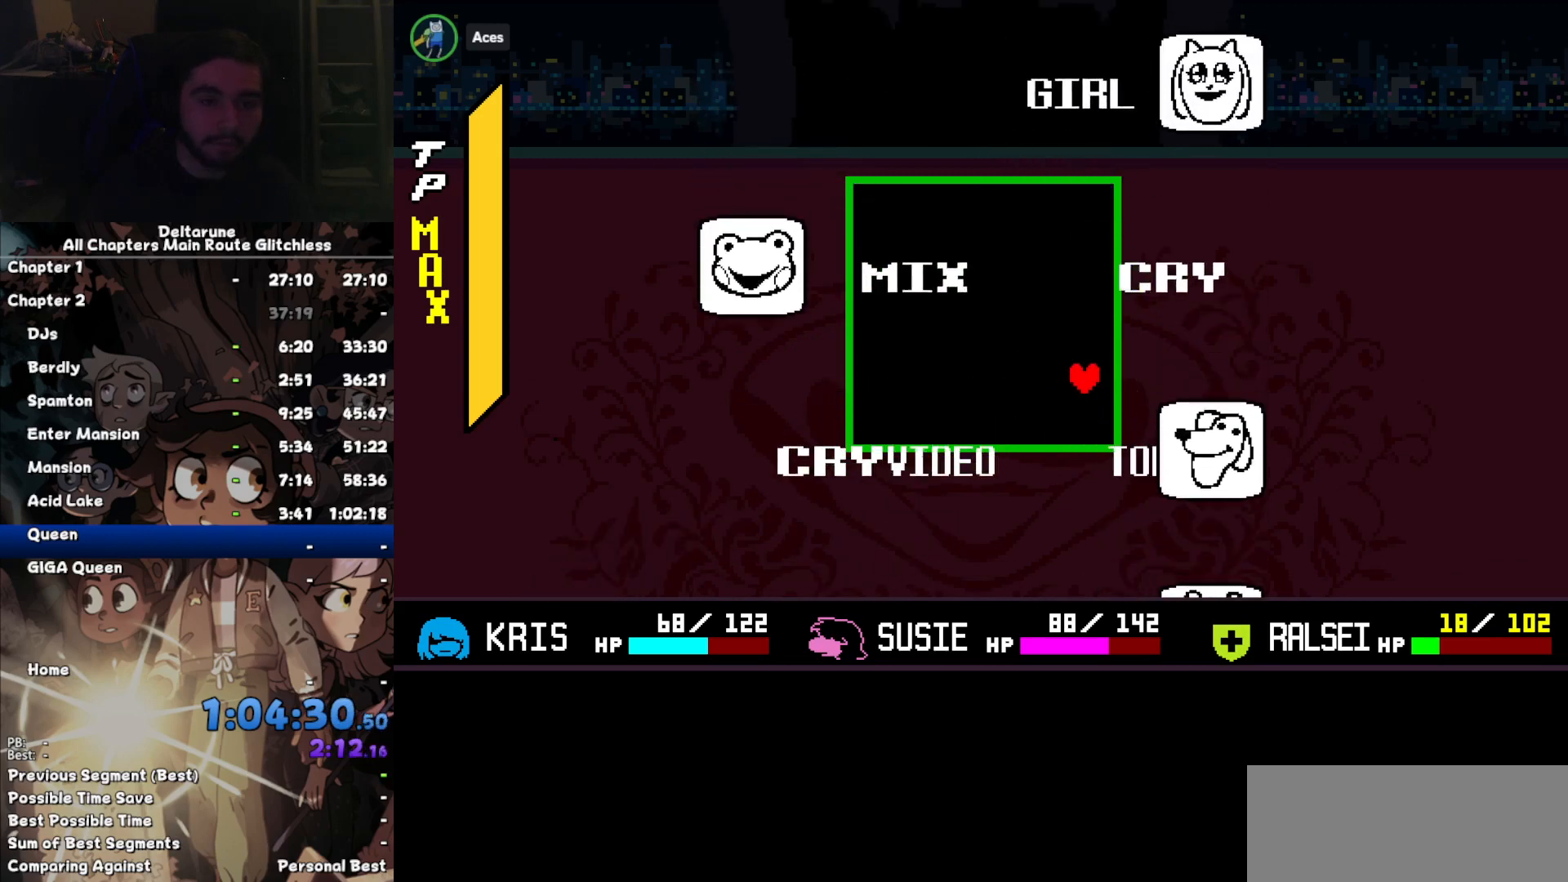
{"keys": ["down", "left"], "events": [[200, "left", "down"], [200, "right", "up"], [334, "up", "up"], [400, "down", "down"]]}
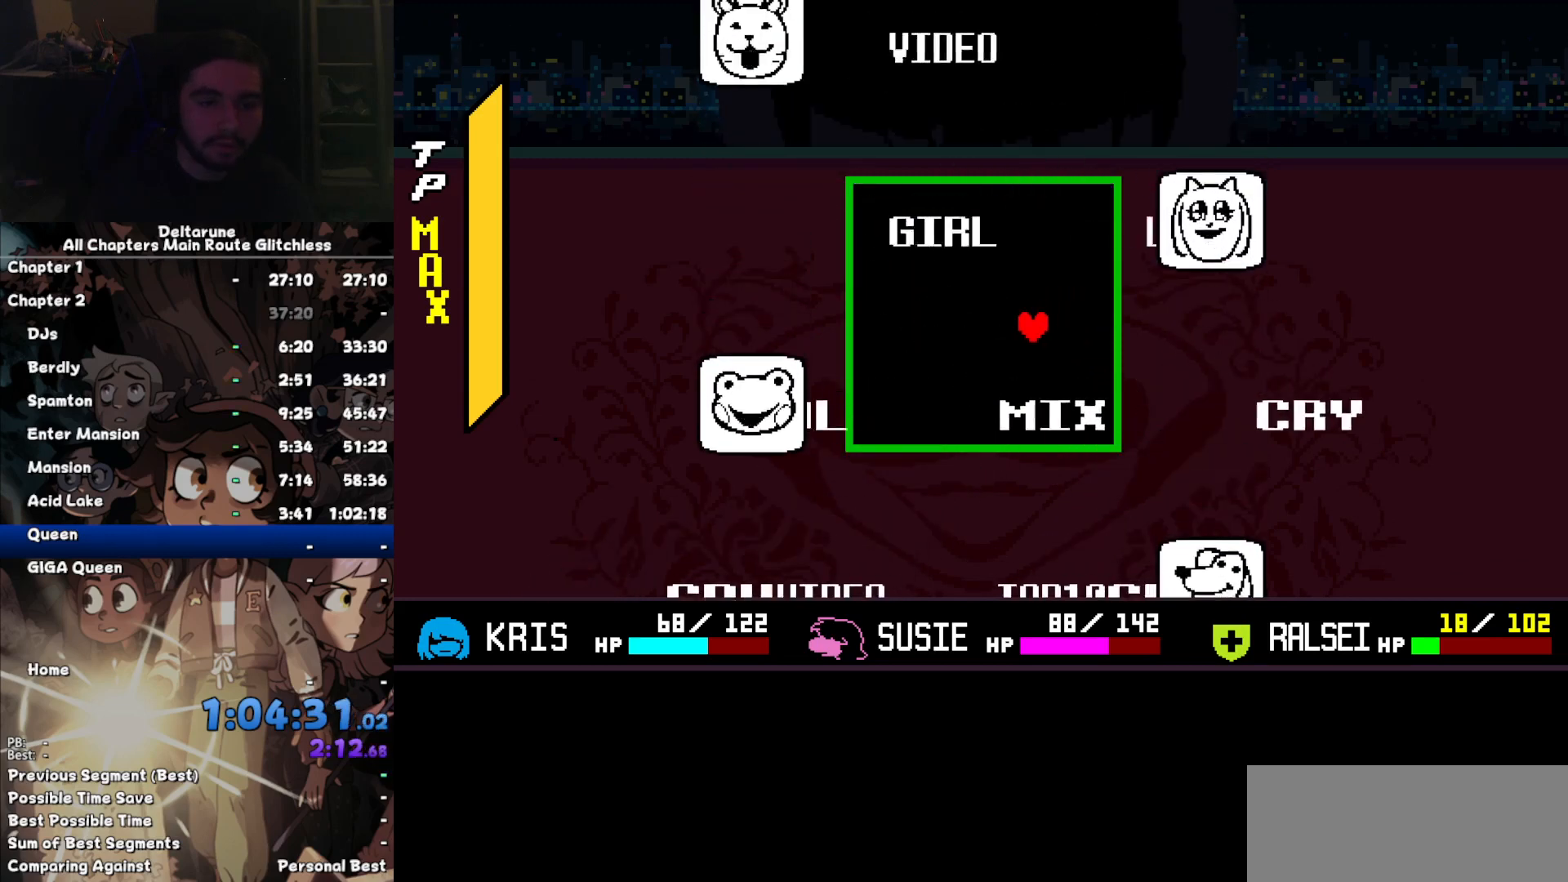
{"keys": ["right"], "events": [[134, "down", "up"], [234, "up", "down"], [334, "left", "up"], [367, "right", "down"], [400, "up", "up"]]}
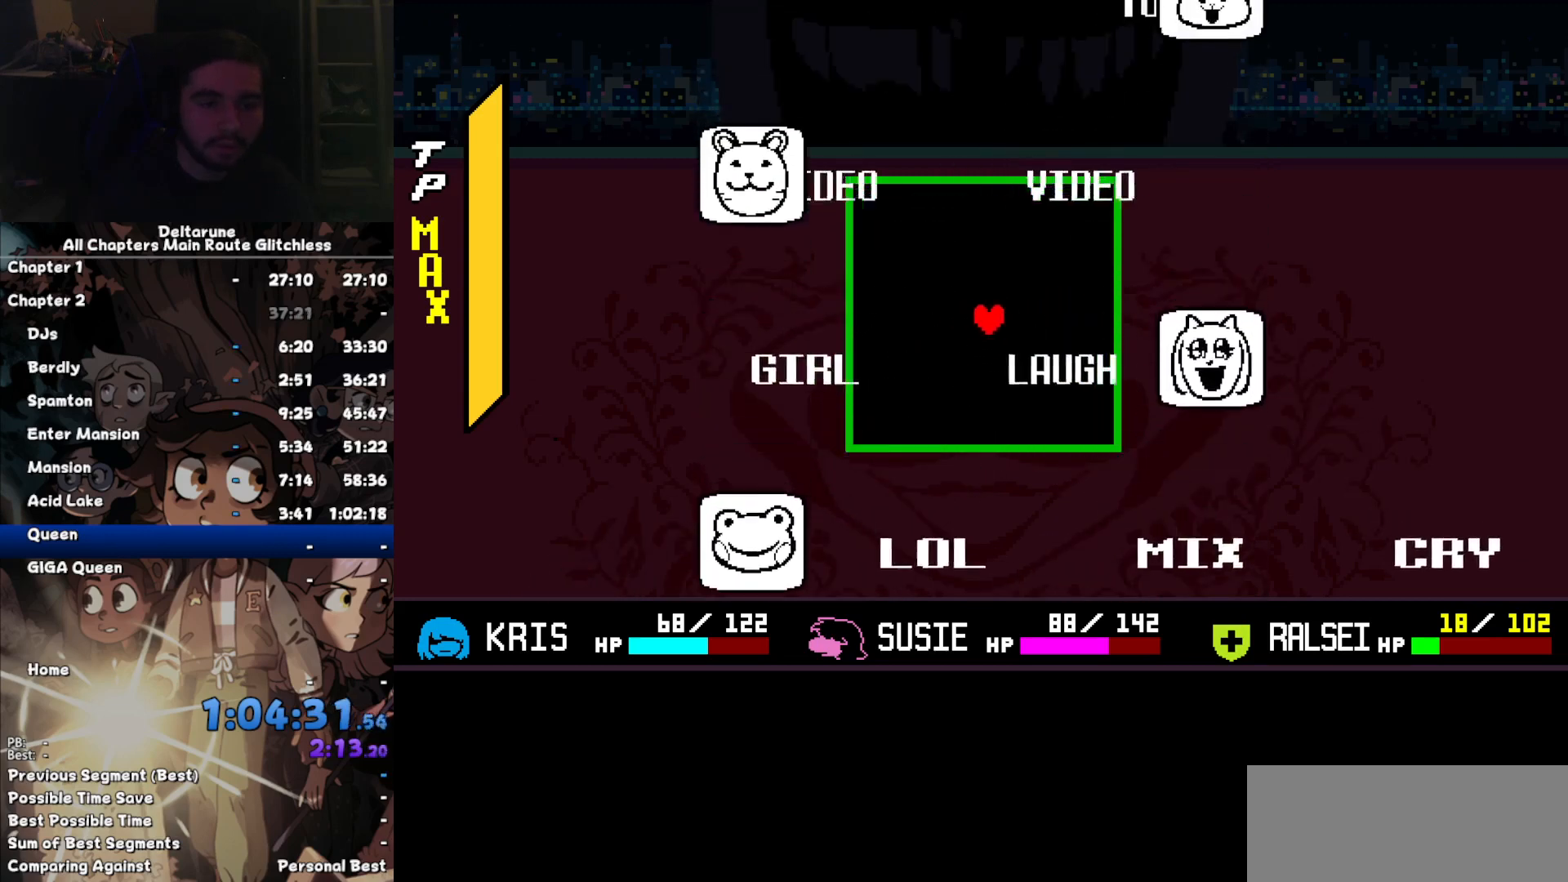
{"keys": ["down", "left"], "events": [[100, "up", "down"], [334, "left", "down"], [367, "right", "up"], [434, "up", "up"], [467, "down", "down"]]}
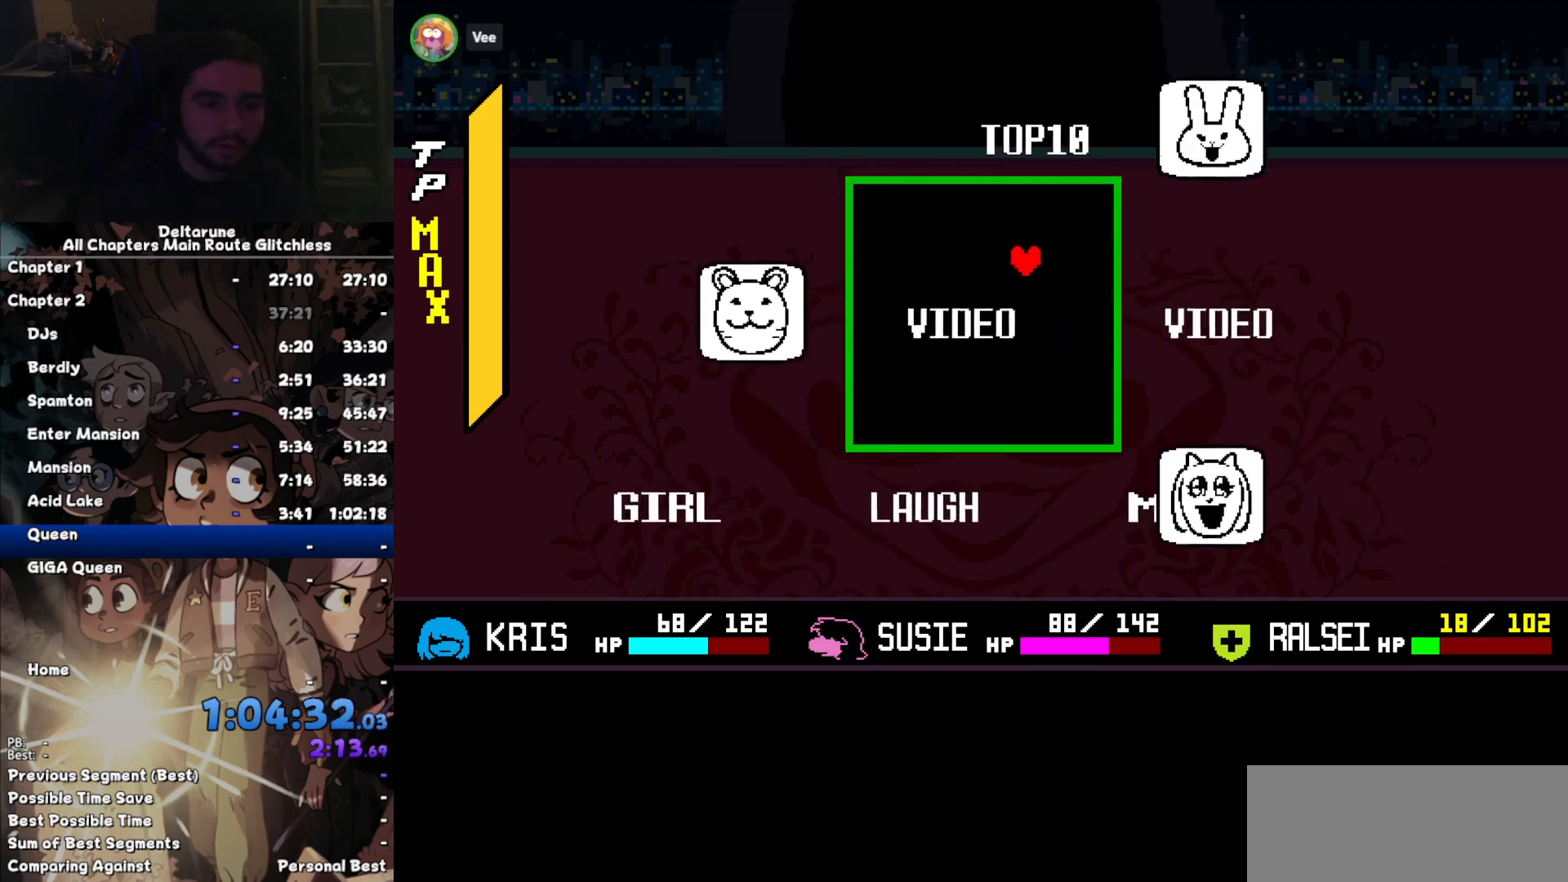
{"keys": ["left"], "events": [[100, "down", "up"], [167, "left", "up"], [200, "down", "down"], [434, "down", "up"], [434, "left", "down"]]}
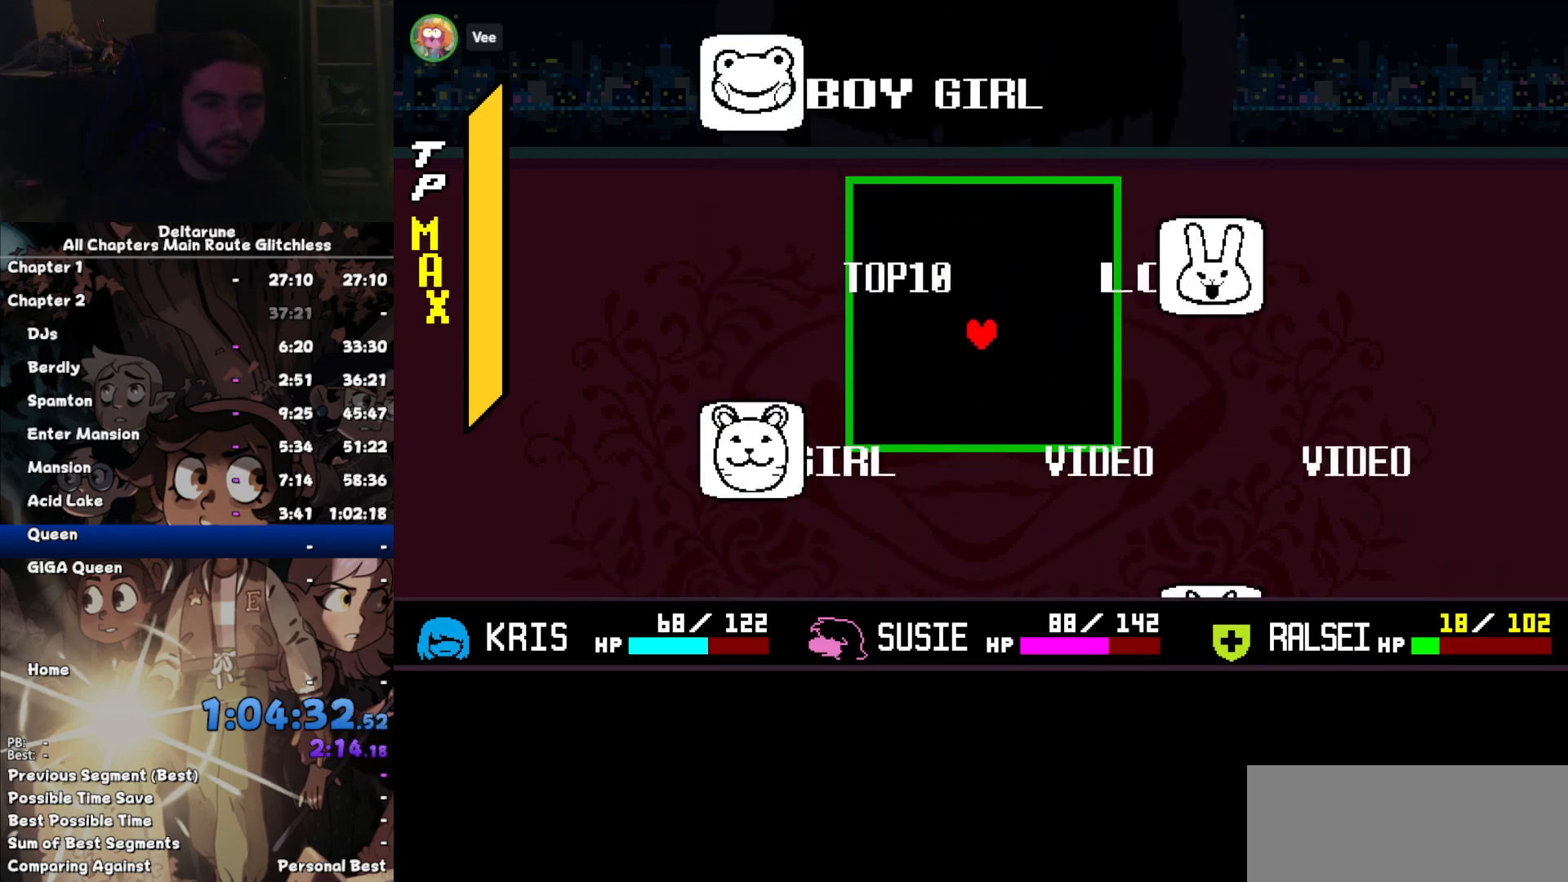
{"keys": [], "events": [[34, "up", "down"], [100, "left", "up"], [134, "up", "up"]]}
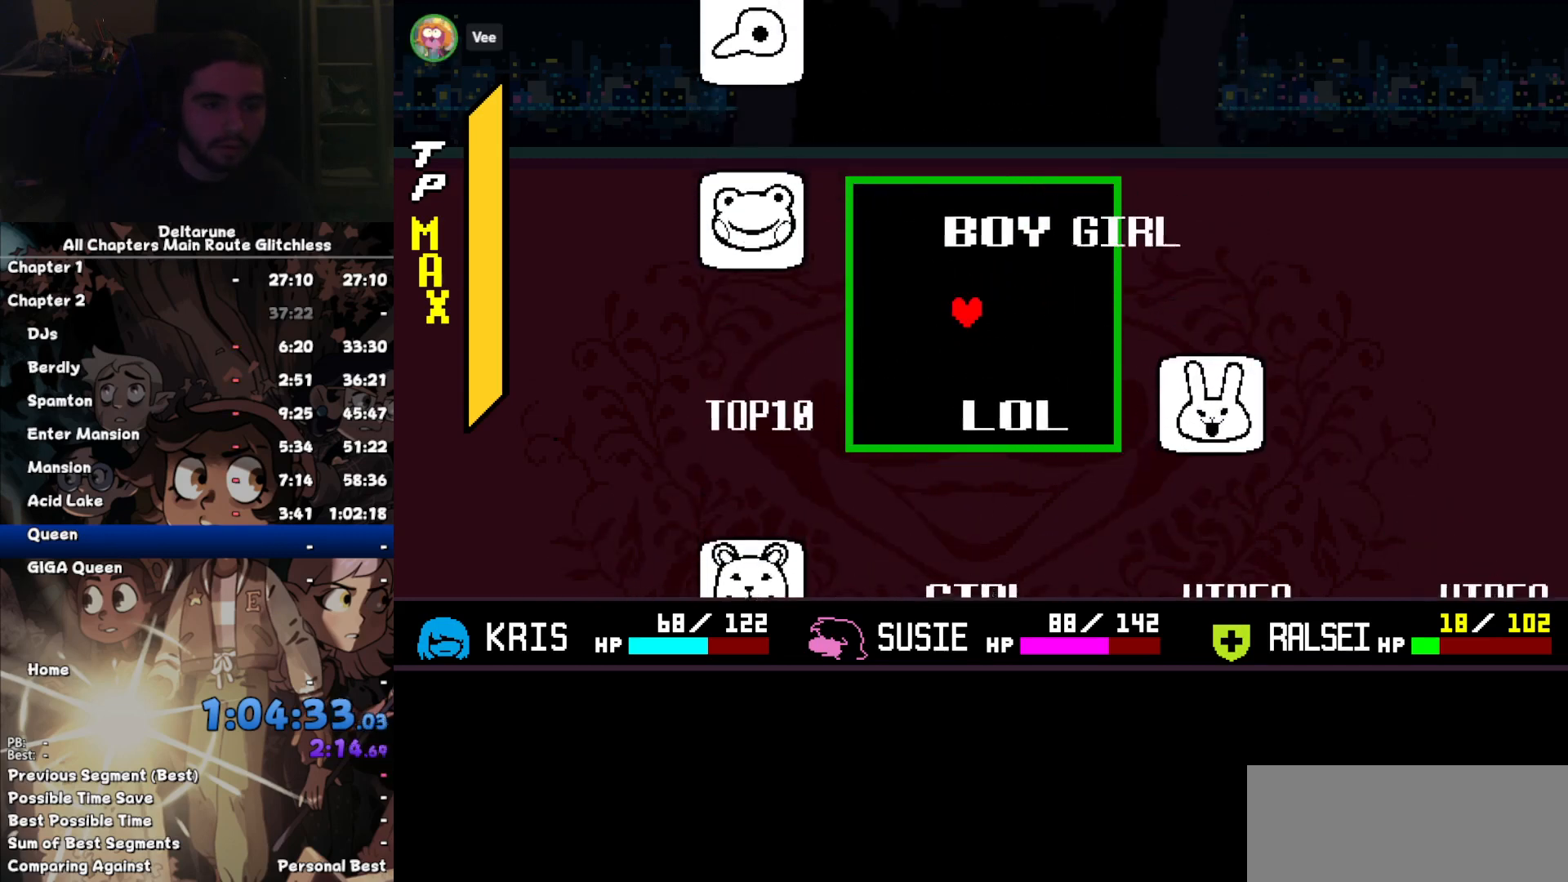
{"keys": ["left"], "events": [[67, "up", "down"], [200, "right", "down"], [200, "up", "up"], [234, "right", "up"], [467, "left", "down"]]}
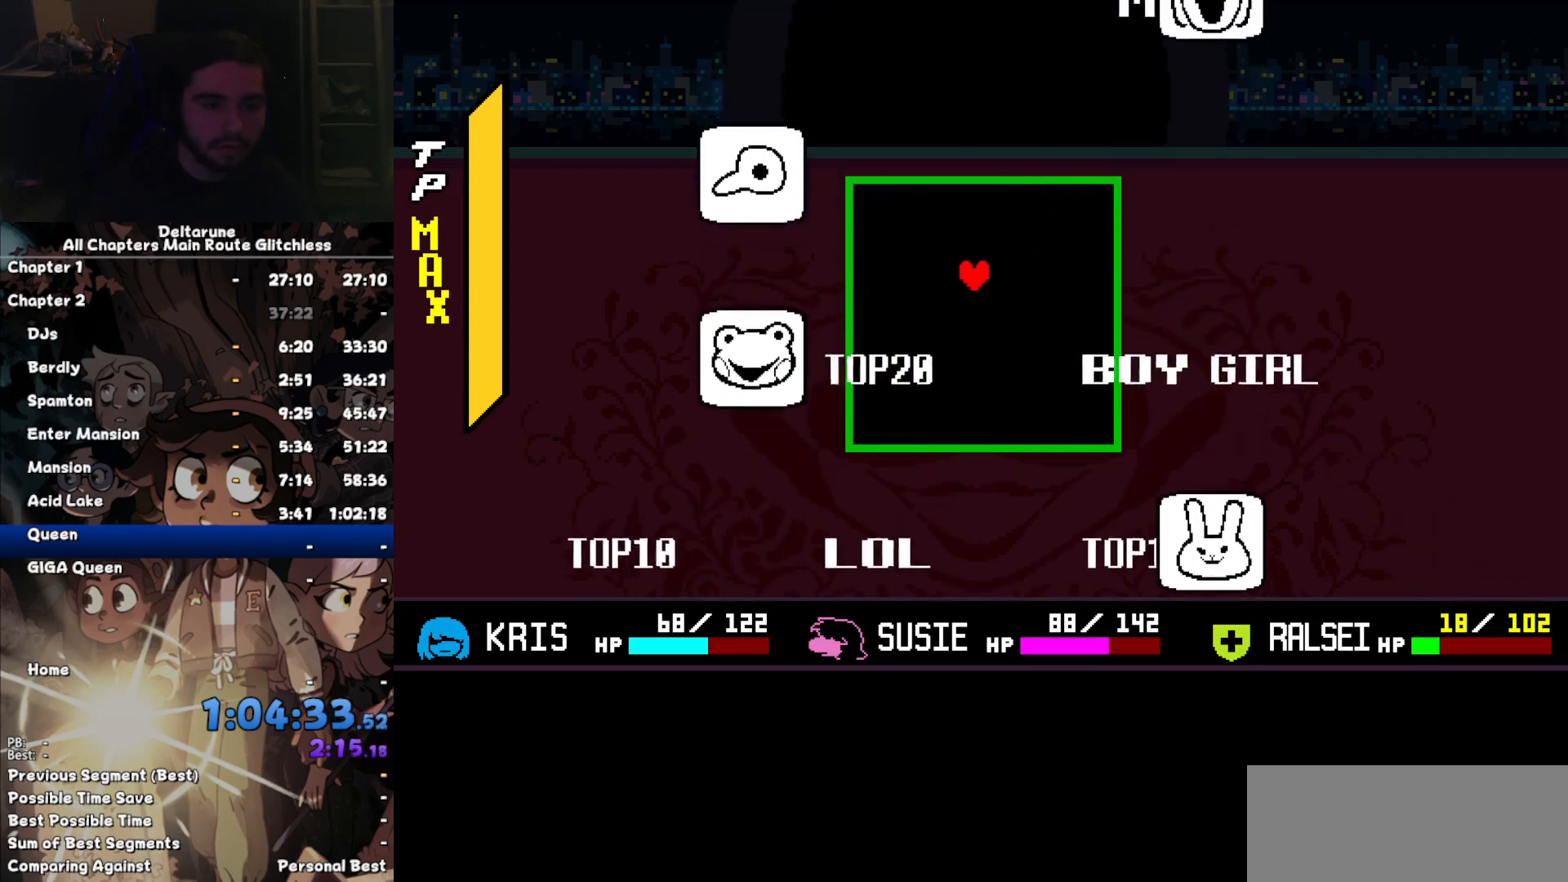
{"keys": [], "events": [[100, "left", "up"], [267, "down", "down"], [334, "down", "up"]]}
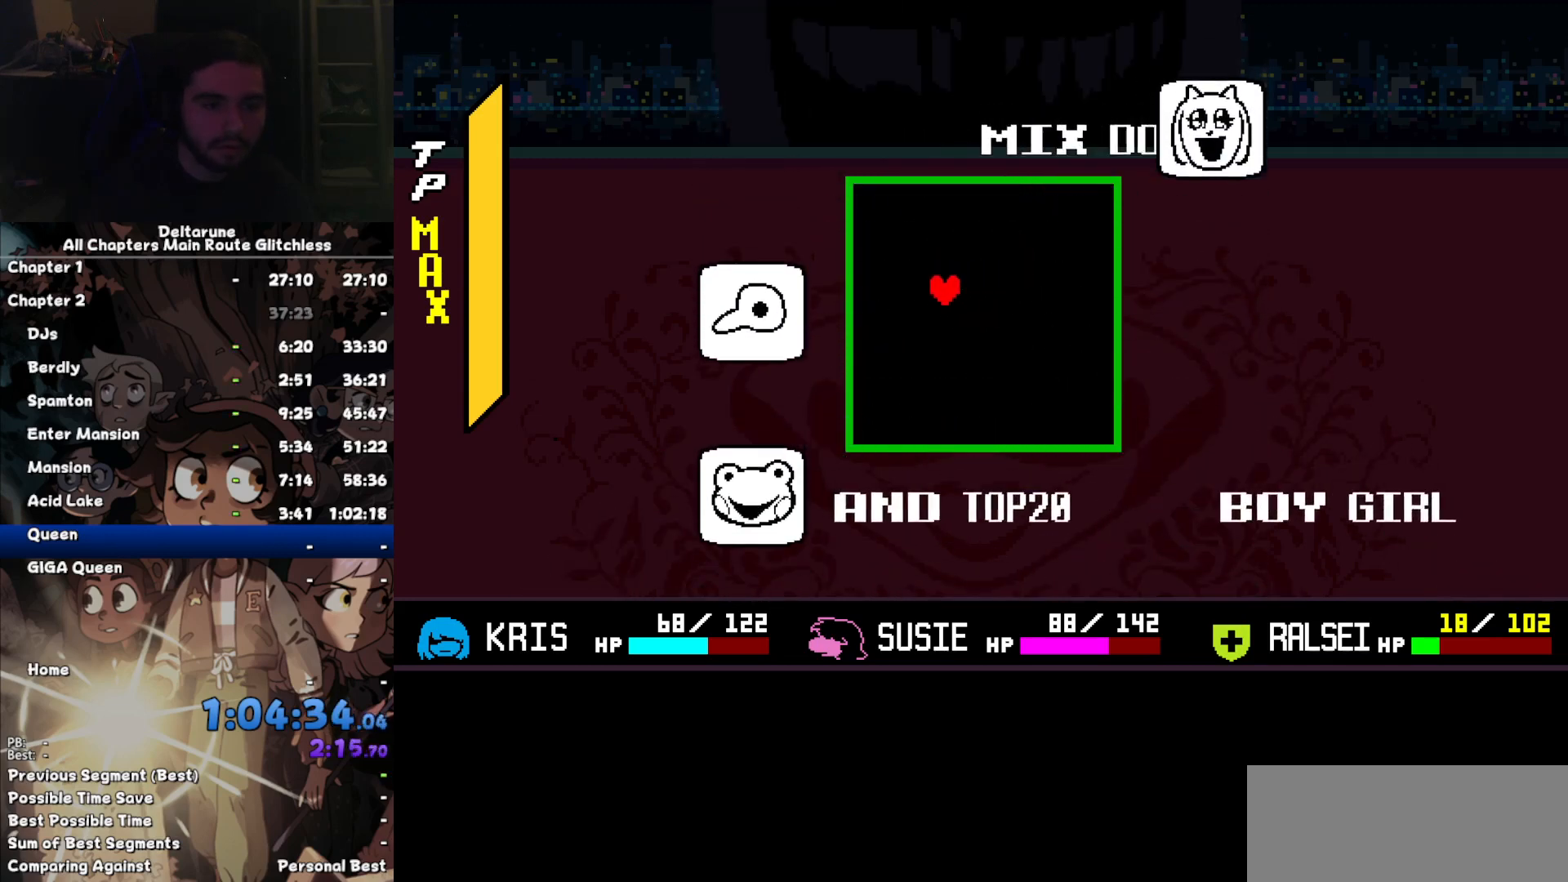
{"keys": ["down", "right"], "events": [[167, "down", "down"], [167, "right", "down"]]}
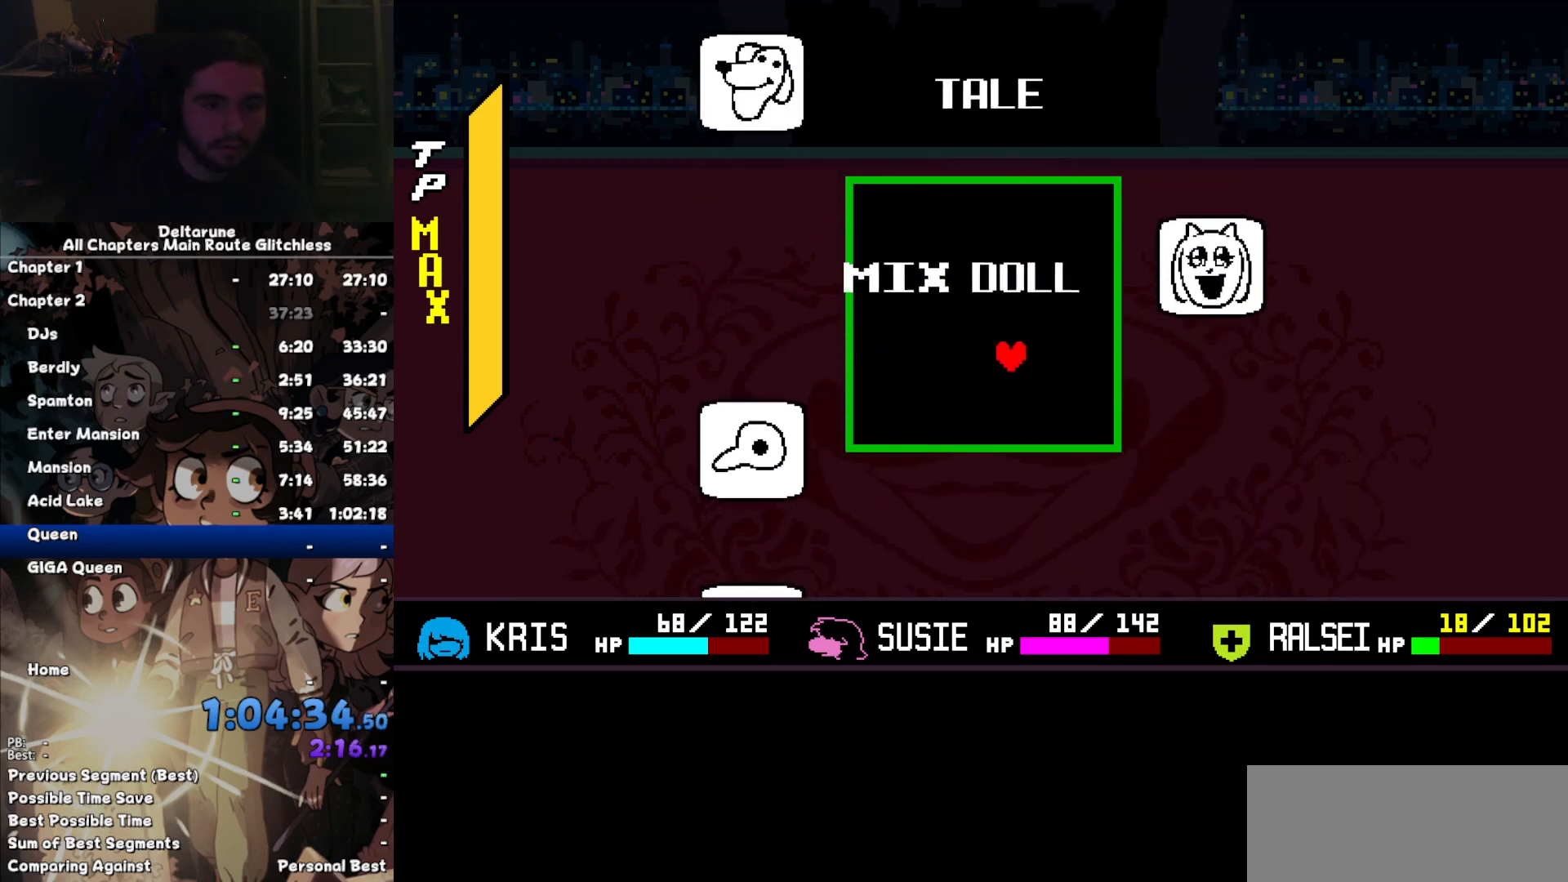
{"keys": ["right", "up"], "events": [[134, "down", "up"], [134, "left", "down"], [134, "right", "up"], [234, "up", "down"], [367, "left", "up"], [434, "right", "down"]]}
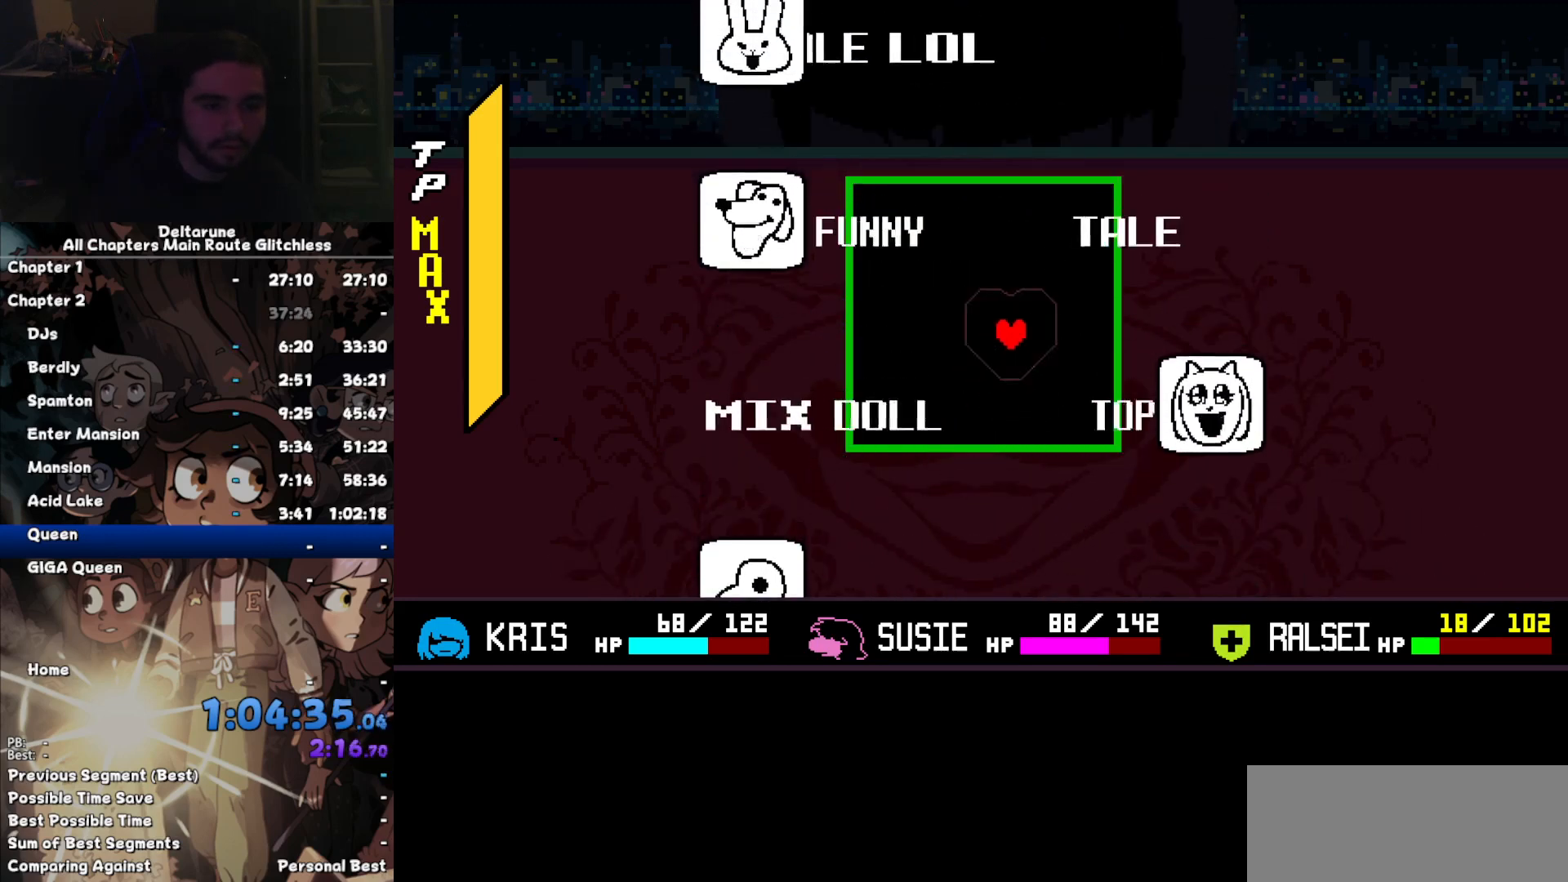
{"keys": [], "events": [[267, "left", "down"], [267, "right", "up"], [300, "up", "up"], [367, "down", "down"], [500, "down", "up"], [500, "left", "up"]]}
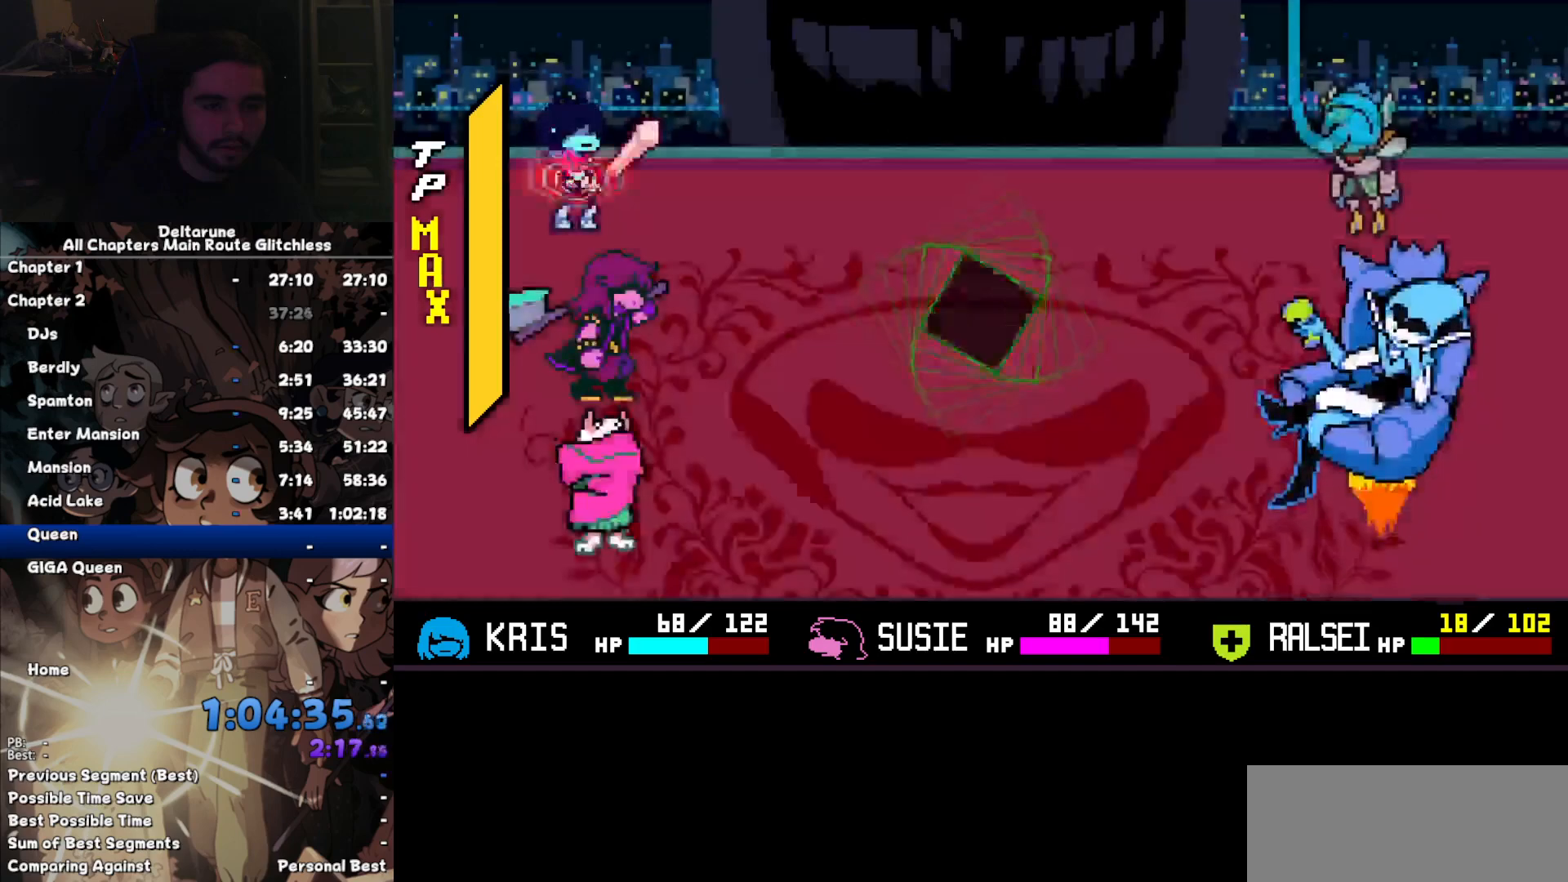
{"keys": [], "events": [[234, "right", "down"], [334, "right", "up"], [334, "z", "down"], [367, "z", "up"], [400, "z", "down"], [500, "z", "up"]]}
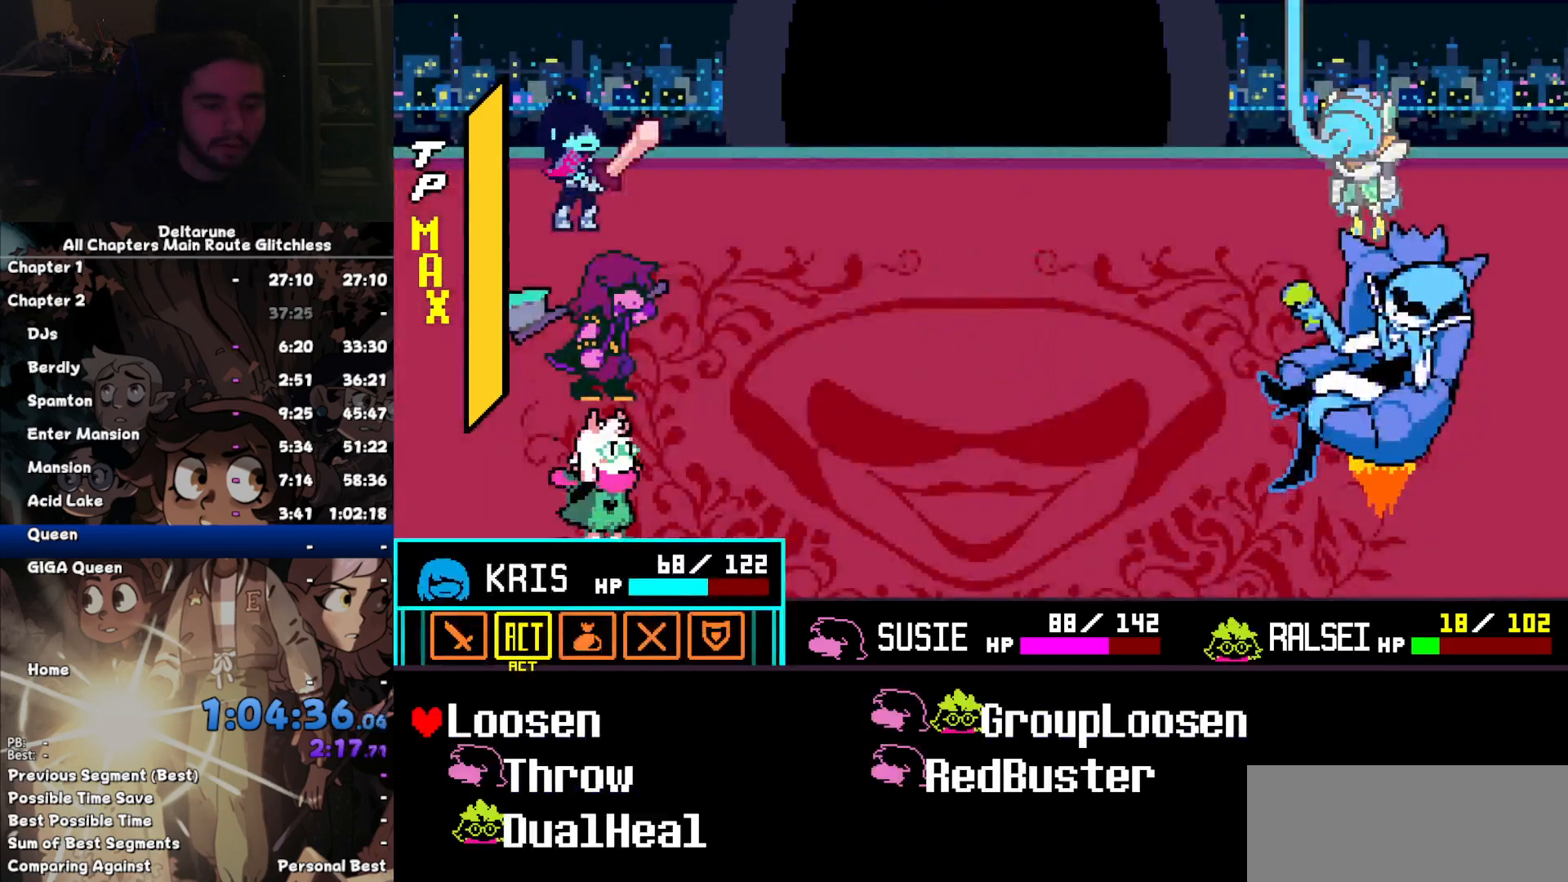
{"keys": ["return", "z"]}
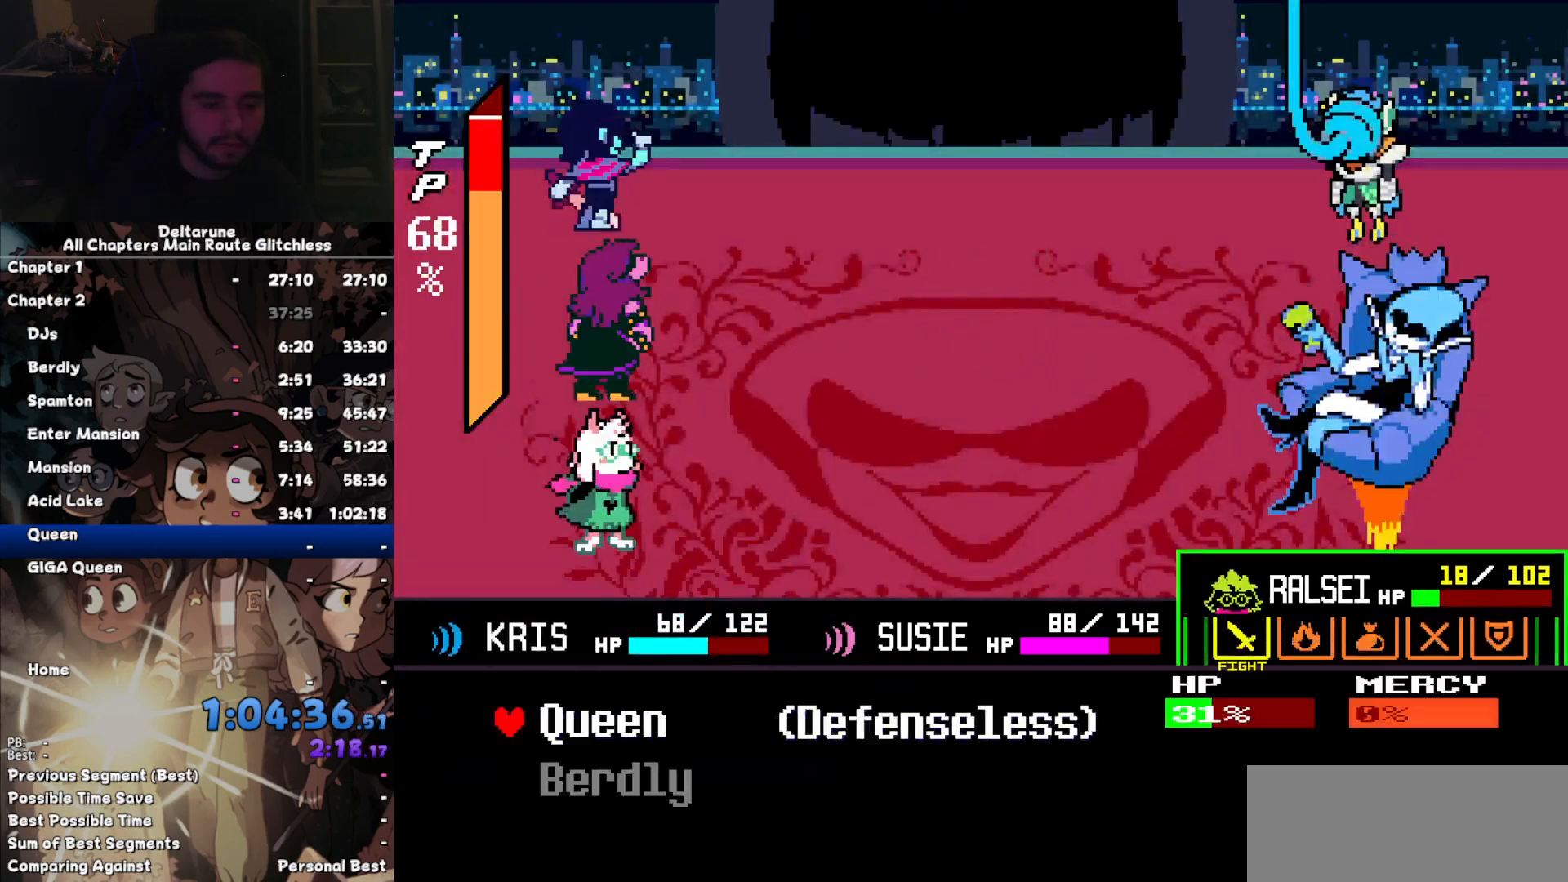
{"keys": ["return"], "events": [[34, "return", "up"], [34, "z", "up"], [67, "return", "down"], [67, "z", "down"], [100, "return", "up"], [167, "return", "down"], [167, "z", "up"], [200, "return", "up"], [200, "z", "down"], [267, "return", "down"], [267, "z", "up"], [334, "z", "down"], [400, "return", "up"], [434, "return", "down"], [434, "z", "up"]]}
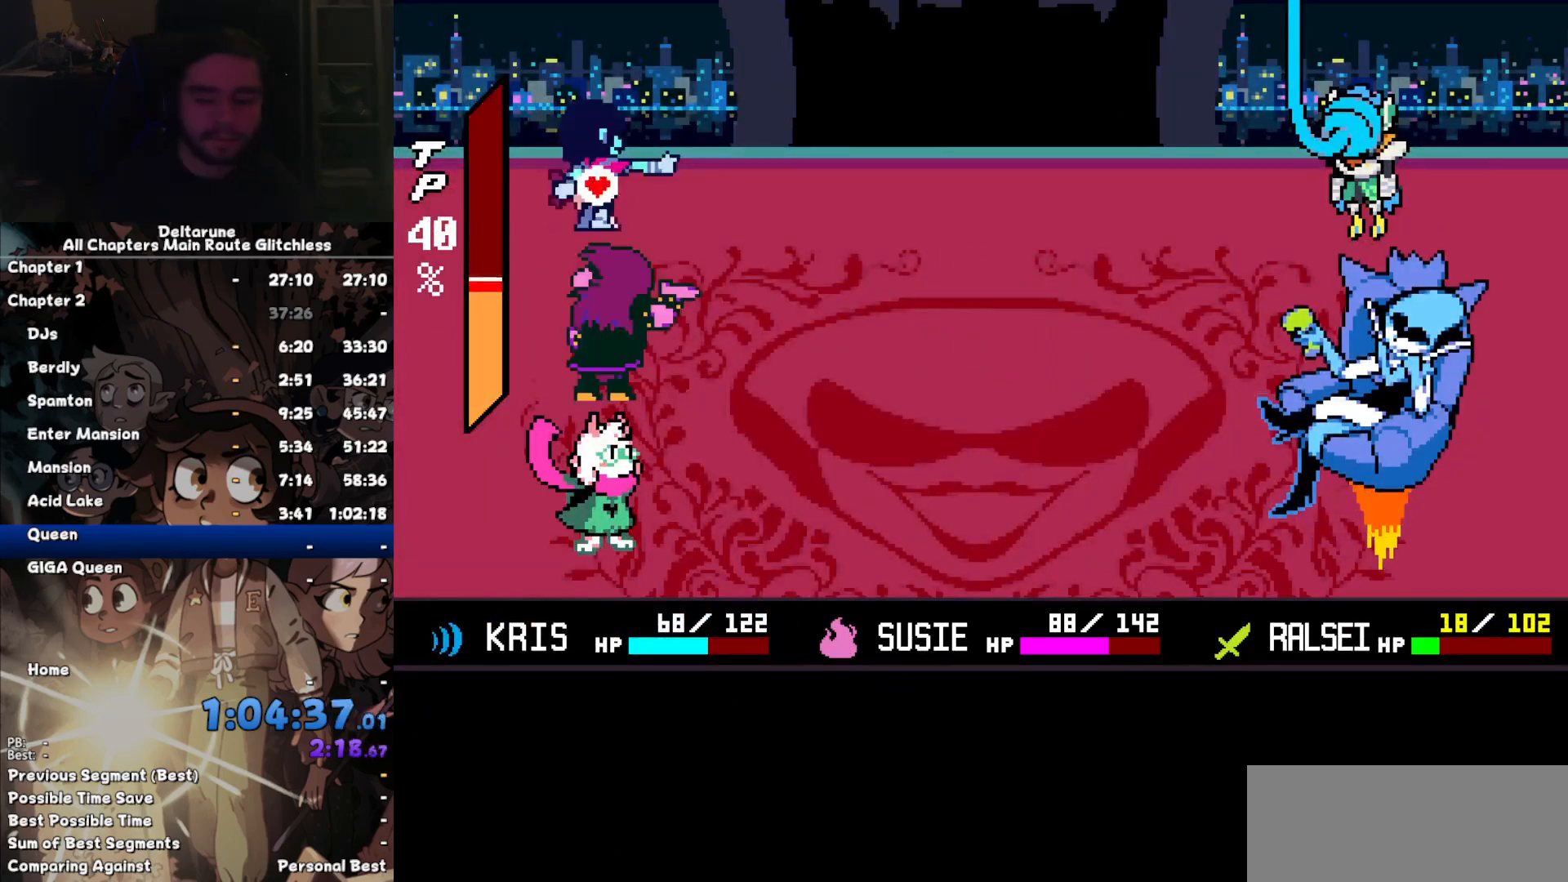
{"keys": ["return"], "events": [[34, "return", "up"], [34, "z", "down"], [100, "return", "down"], [100, "z", "up"], [167, "return", "up"], [167, "z", "down"], [234, "return", "down"], [234, "z", "up"], [334, "return", "up"], [334, "z", "down"], [367, "return", "down"], [367, "z", "up"], [467, "return", "up"], [467, "z", "down"], [500, "return", "down"], [500, "z", "up"]]}
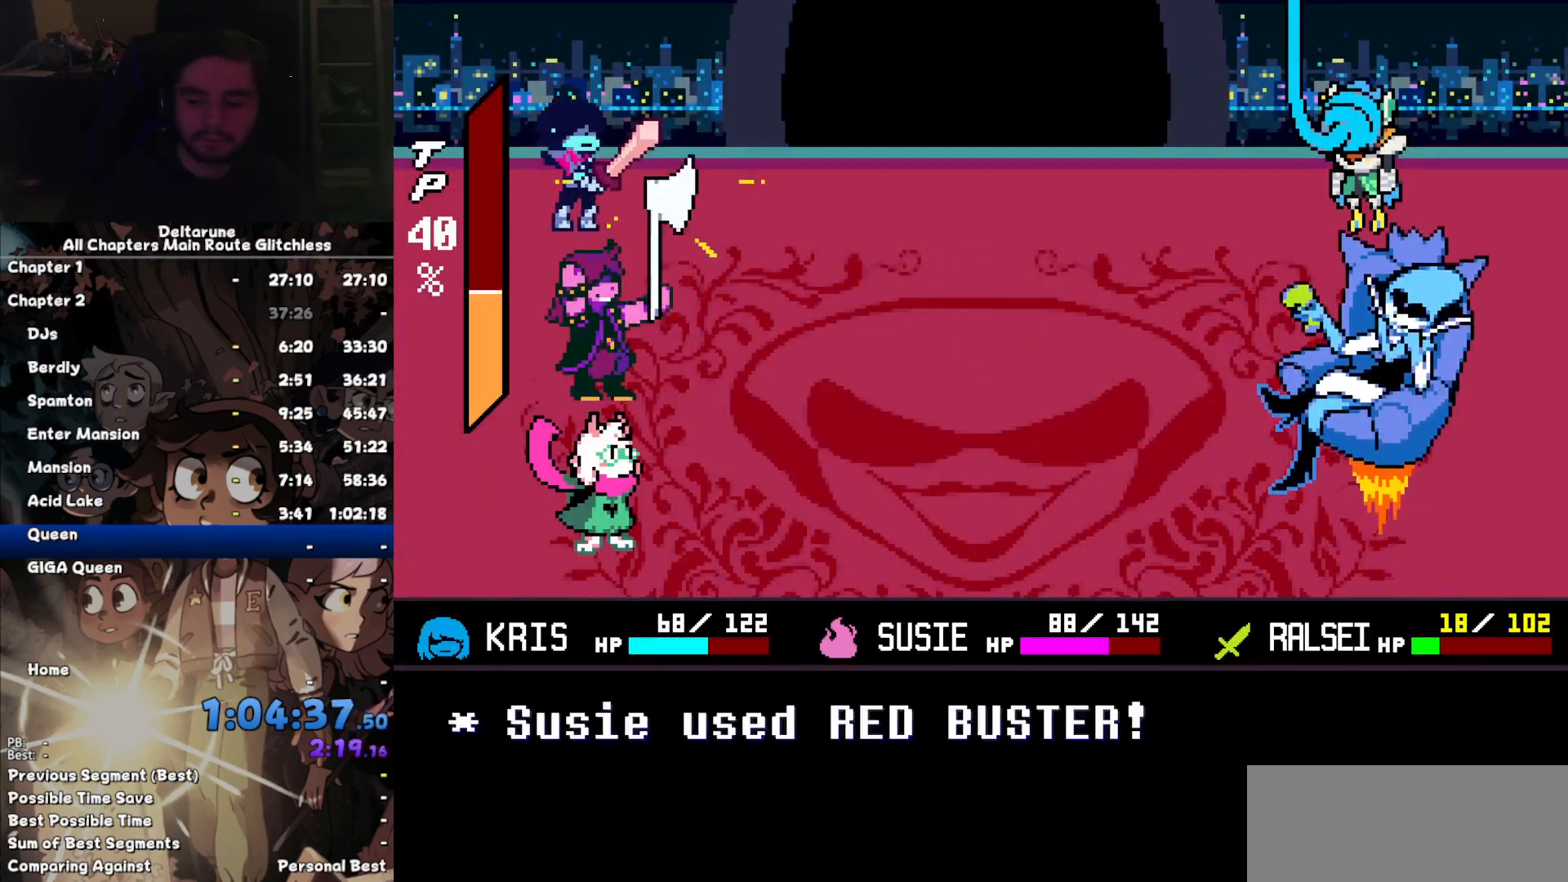
{"keys": ["return"], "events": [[100, "return", "up"], [100, "z", "down"], [134, "z", "up"], [200, "return", "down"], [234, "return", "up"], [234, "z", "down"], [300, "return", "down"], [300, "z", "up"], [367, "z", "down"], [434, "return", "up"], [467, "return", "down"], [467, "z", "up"]]}
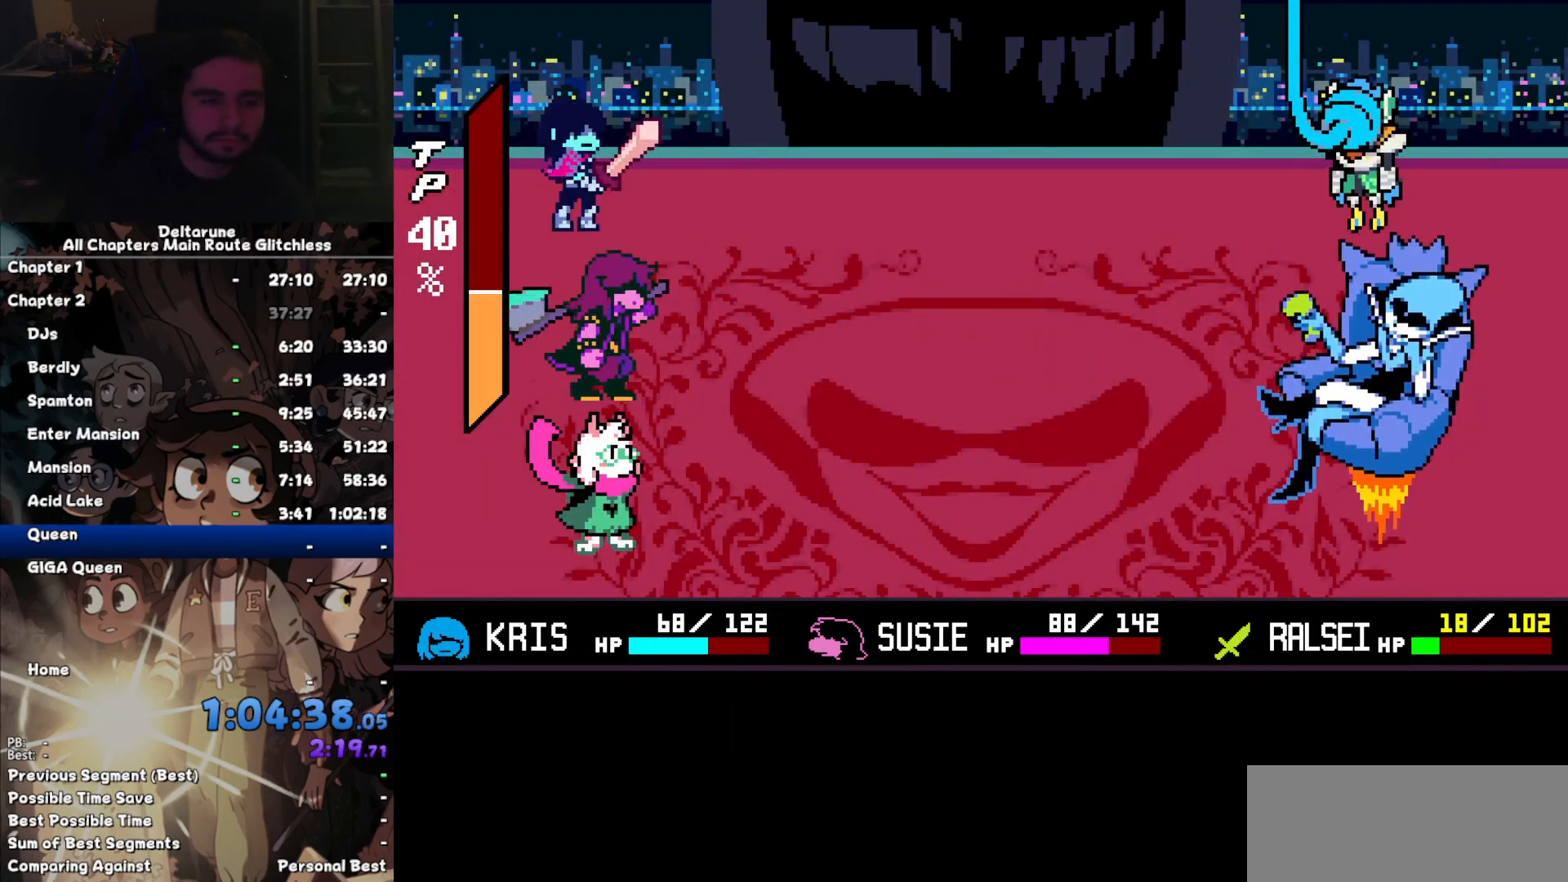
{"keys": ["z"], "events": [[34, "return", "up"], [34, "z", "down"], [100, "return", "down"], [100, "z", "up"], [167, "z", "down"], [200, "return", "up"], [267, "return", "down"], [267, "z", "up"], [334, "return", "up"], [334, "z", "down"], [400, "return", "down"], [400, "z", "up"], [500, "return", "up"], [500, "z", "down"]]}
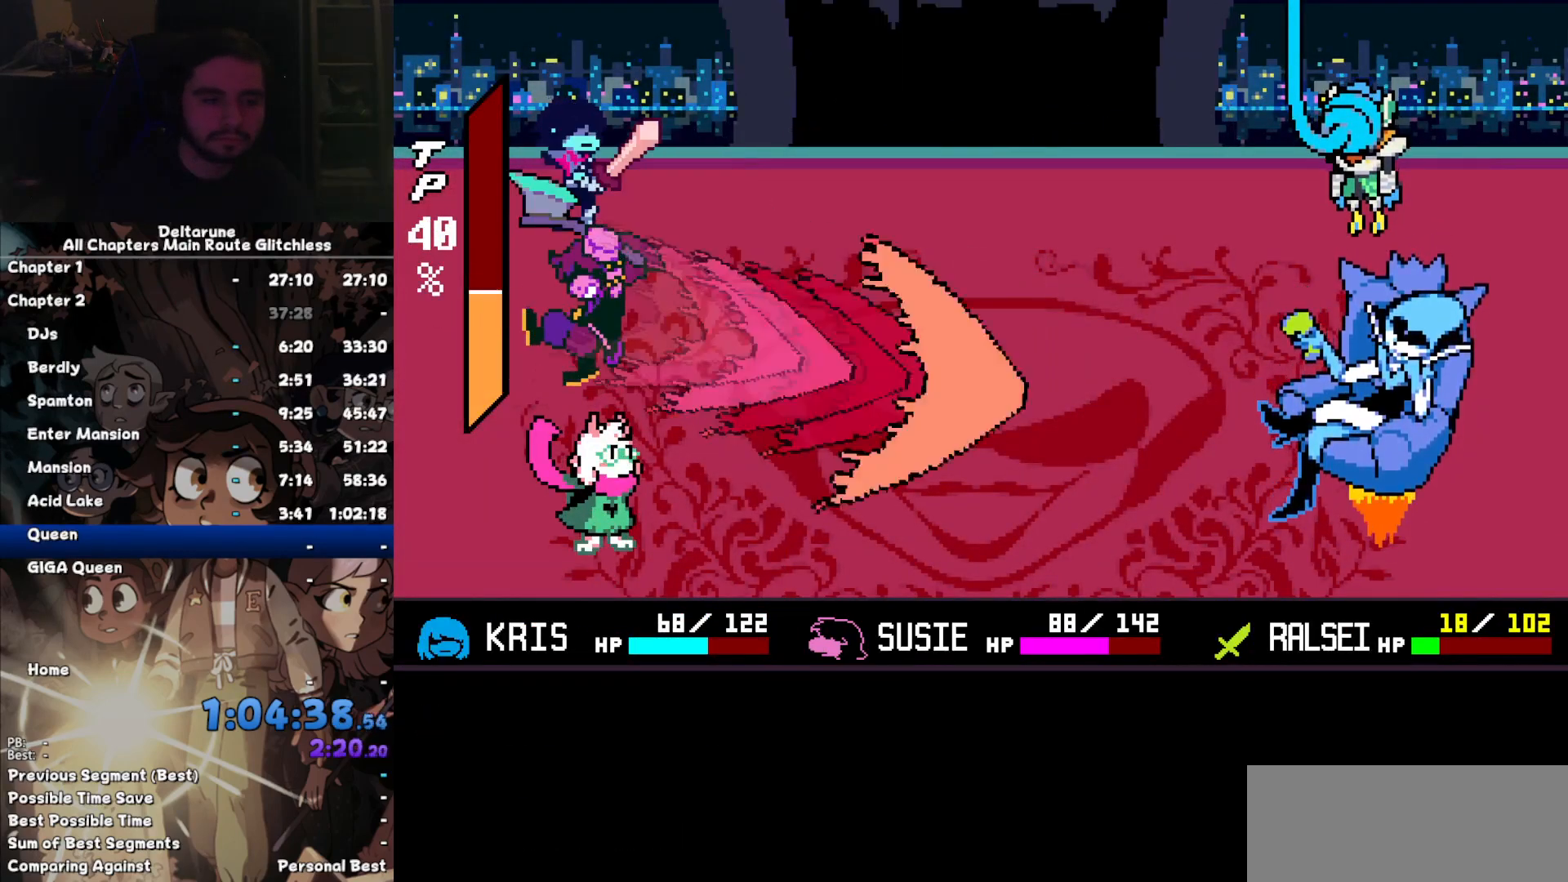
{"keys": [], "events": [[34, "z", "up"], [100, "return", "down"], [134, "z", "down"], [167, "return", "up"], [167, "z", "up"], [234, "return", "down"], [234, "z", "down"], [334, "z", "up"], [367, "z", "down"], [400, "return", "up"], [467, "z", "up"]]}
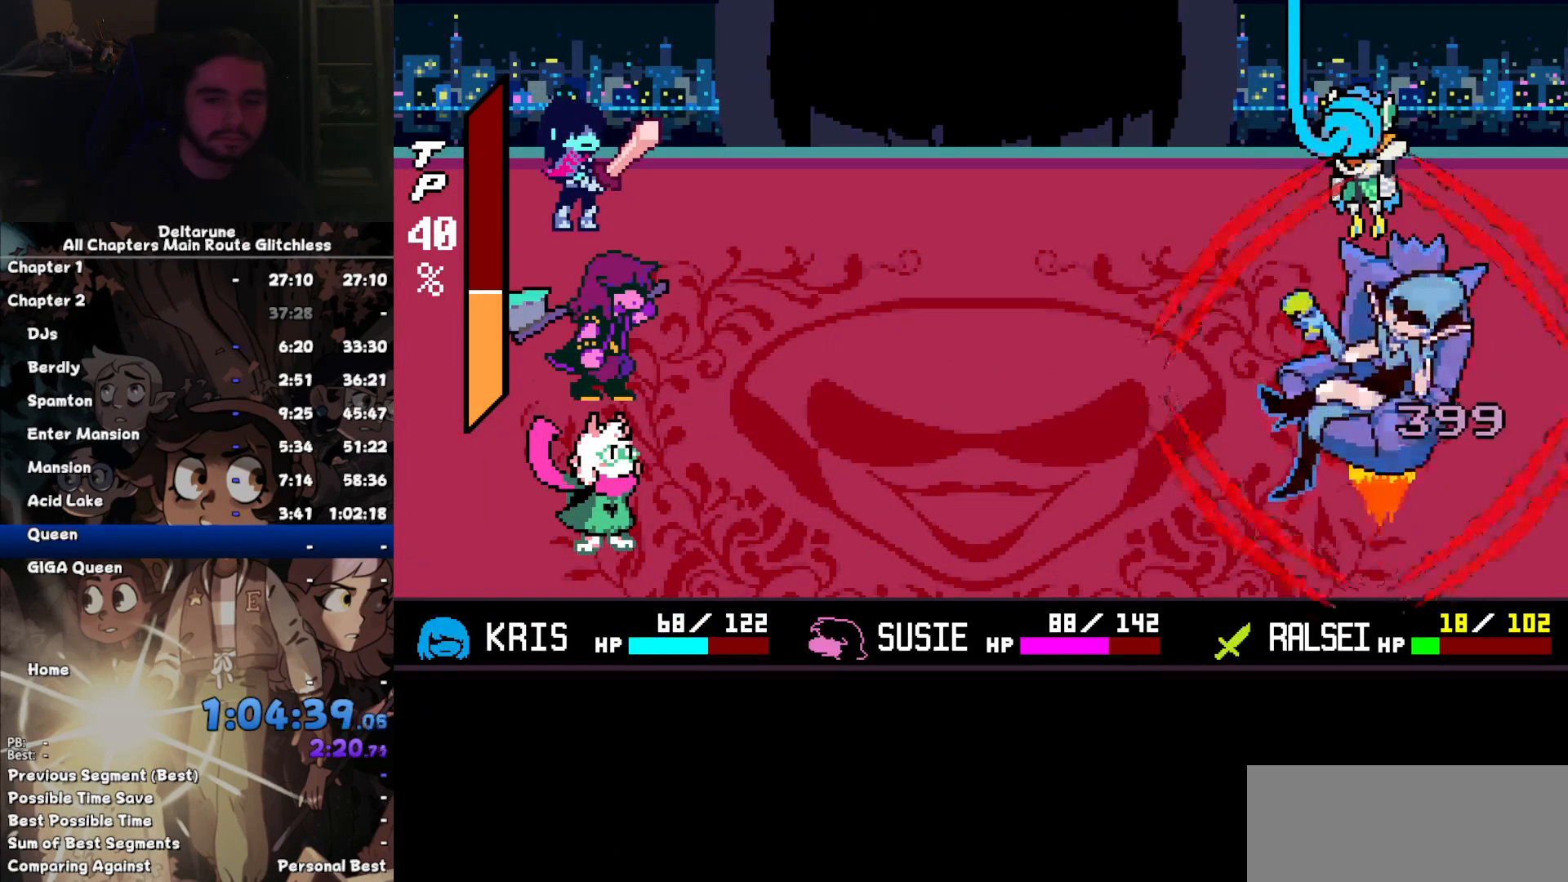
{"keys": [], "events": []}
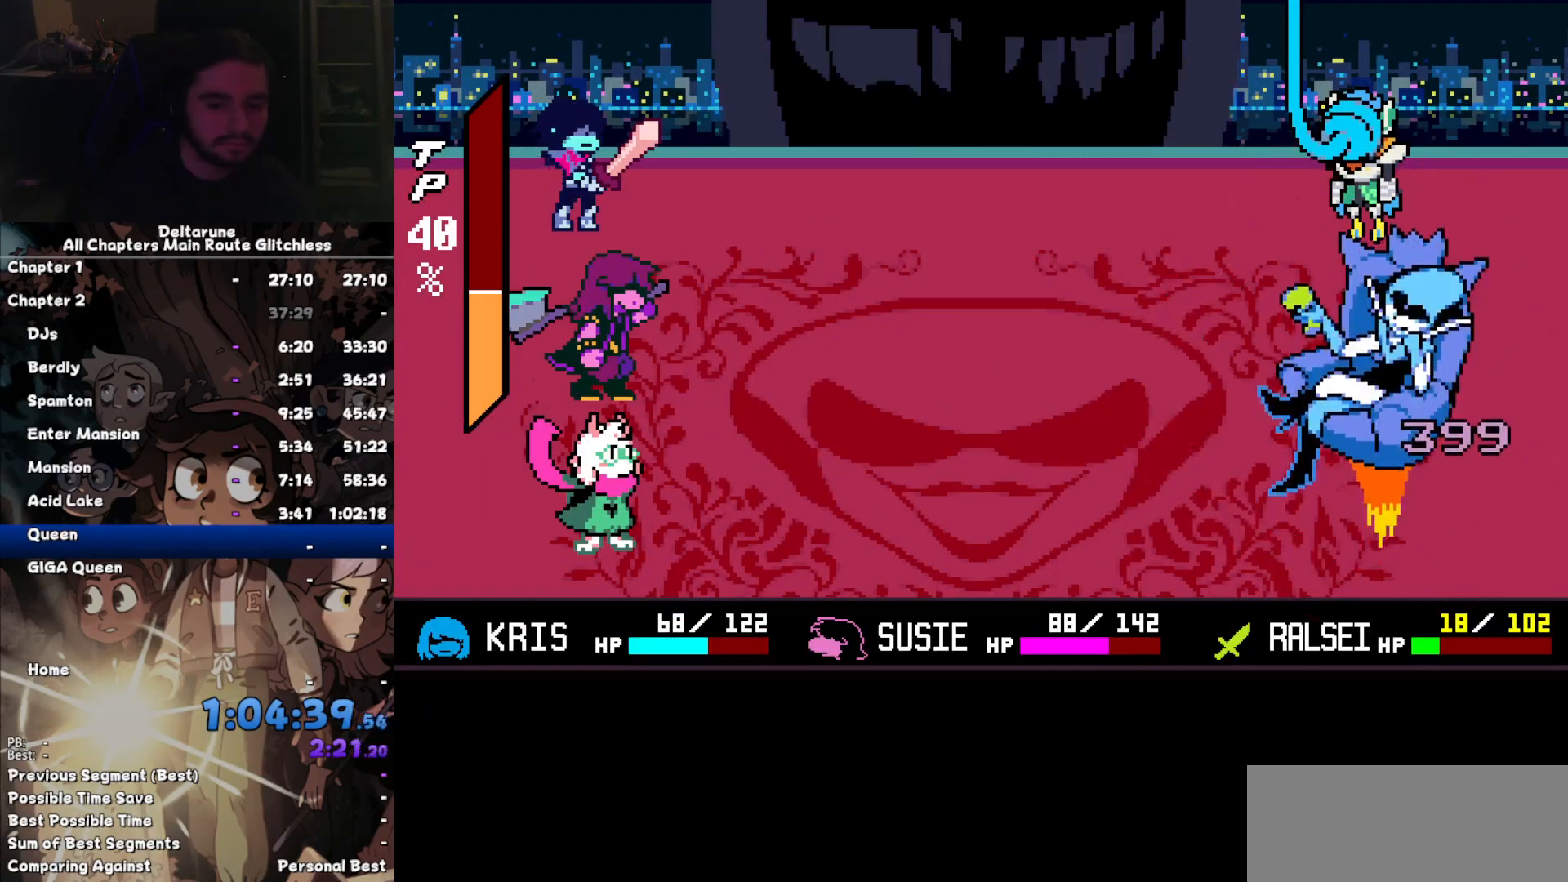
{"keys": [], "events": []}
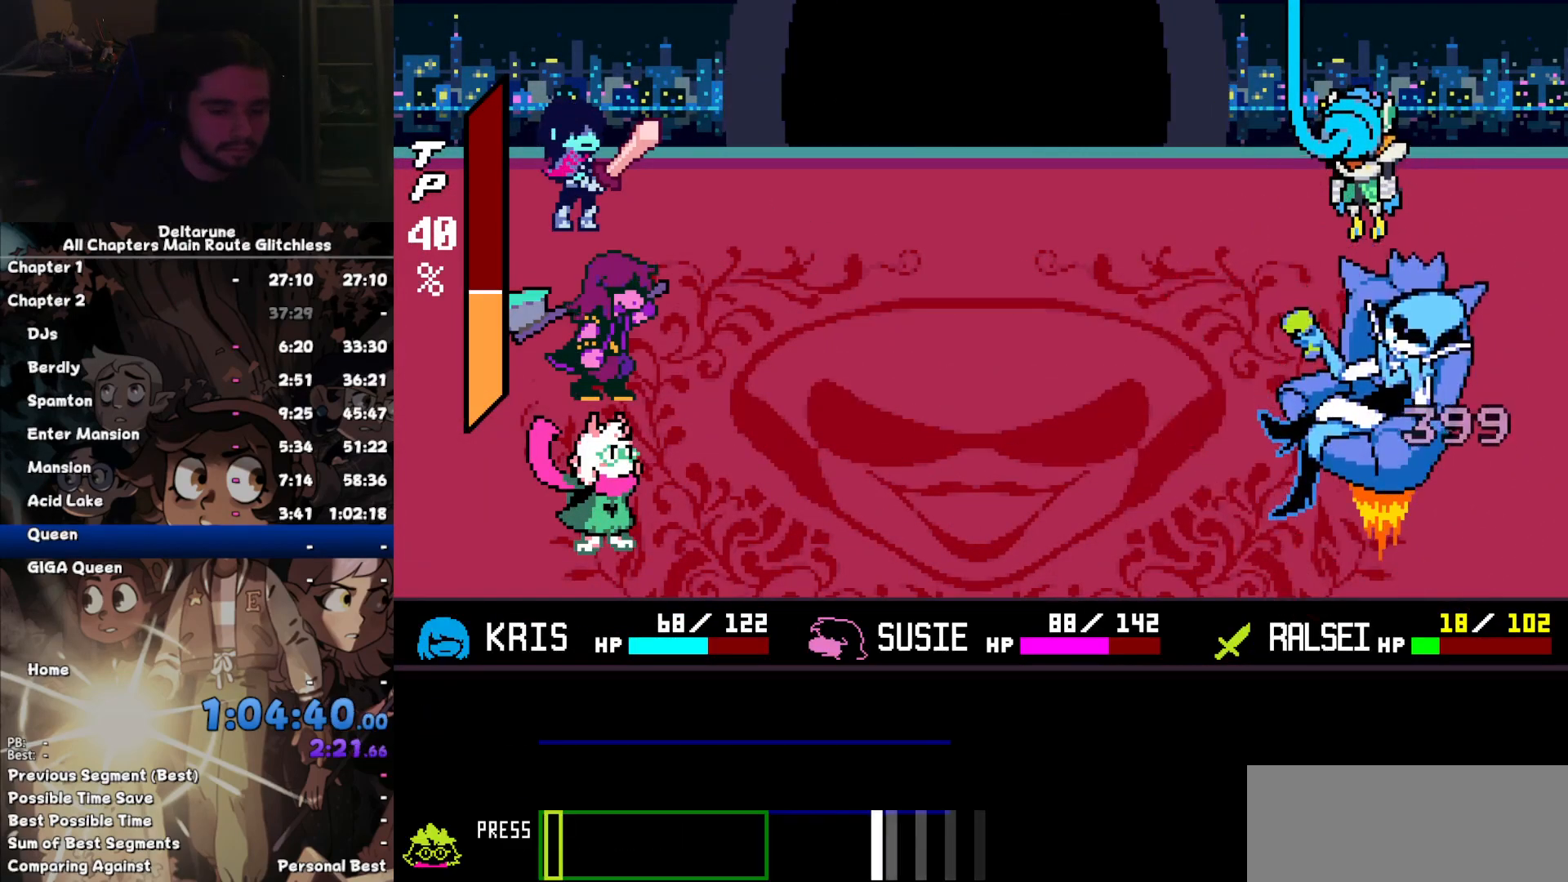
{"keys": [], "events": []}
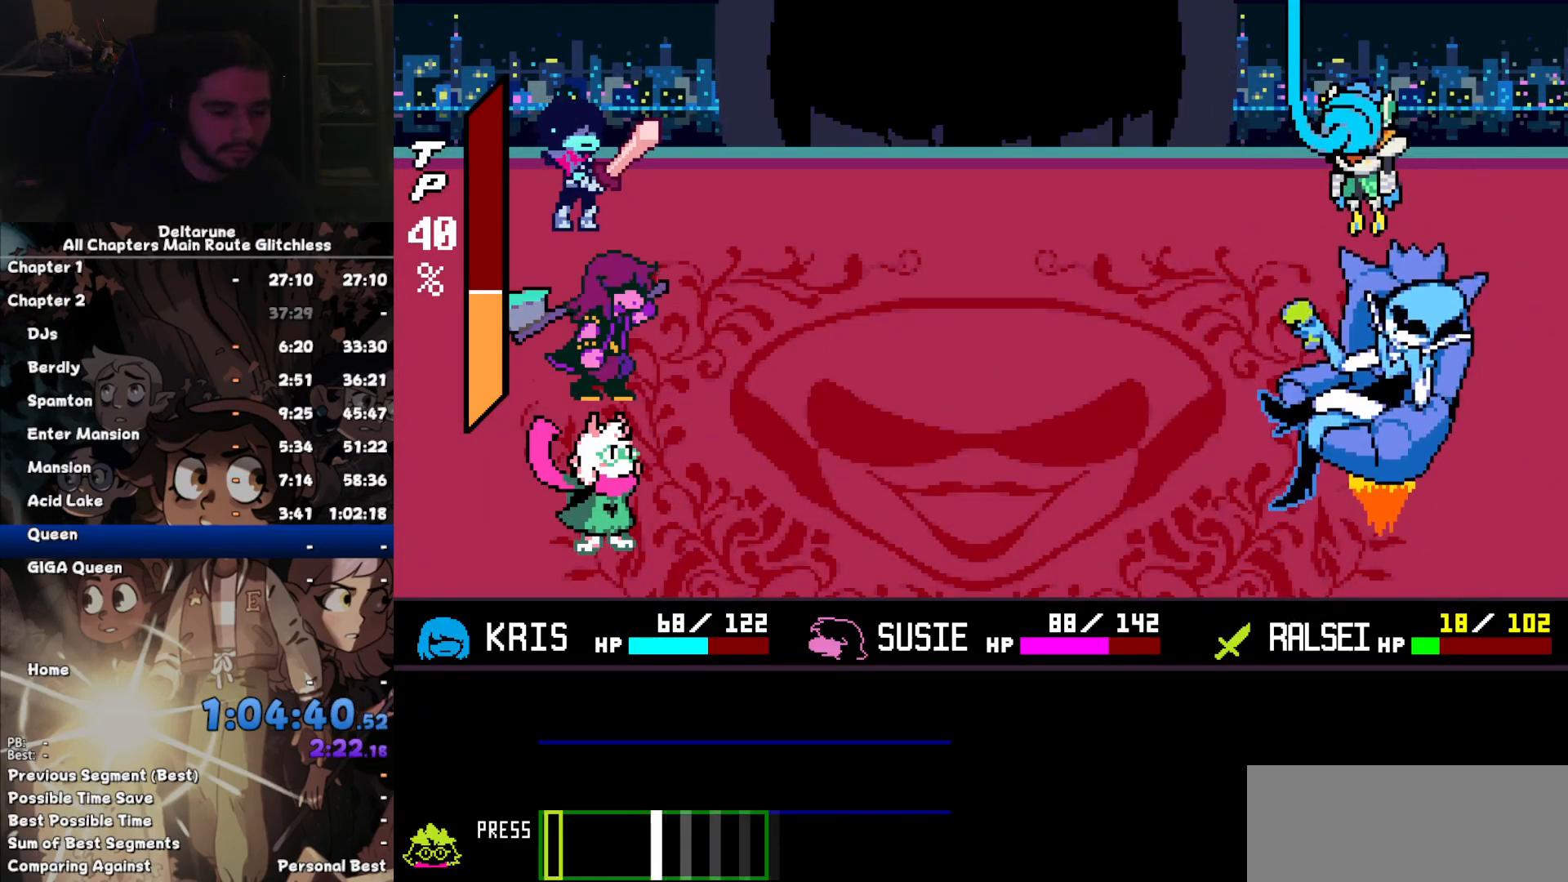
{"keys": [], "events": [[200, "return", "down"], [334, "return", "up"]]}